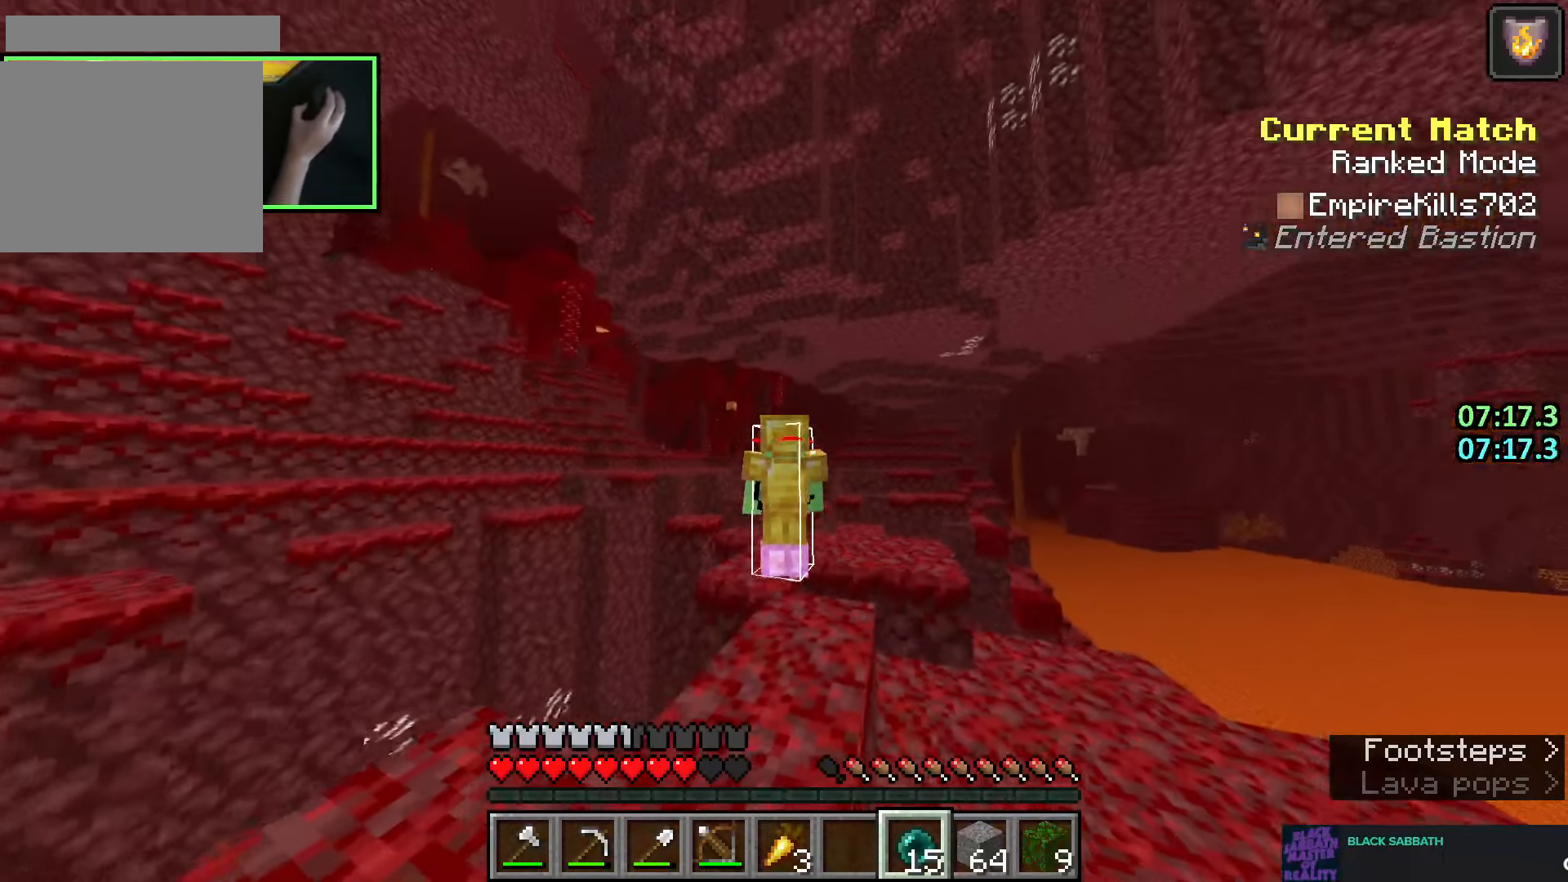
Gameplay with keyboard and mouse; each line is a JSON object with the keys and mouse buttons held at the frame after it. "events" lists presses ("down") and releases ("up") of "a", "ctrl", "d", "e", "q", "s", "shift", "space", "w", "mouse_left", "mouse_right", "mouse_mb4" and "mouse_mb5" between this image and that frame as [ms after this image, input, new state], when the widget could be followed in between. "mouse_left", "mouse_right", "mouse_mb4", "mouse_mb5" = the "left", "right", "mb4", "mb5" buttons of the "mouse" list. No other keys are recorded. Fast repeated clicks can show as one long hold. Mouse movement is not recorded. Not read: mouse_wheel.
{"keys": [], "mouse": [], "events": [[33, "space", "down"], [166, "mouse_right", "down"], [216, "space", "up"], [250, "mouse_right", "up"], [333, "e", "down"], [416, "e", "up"]]}
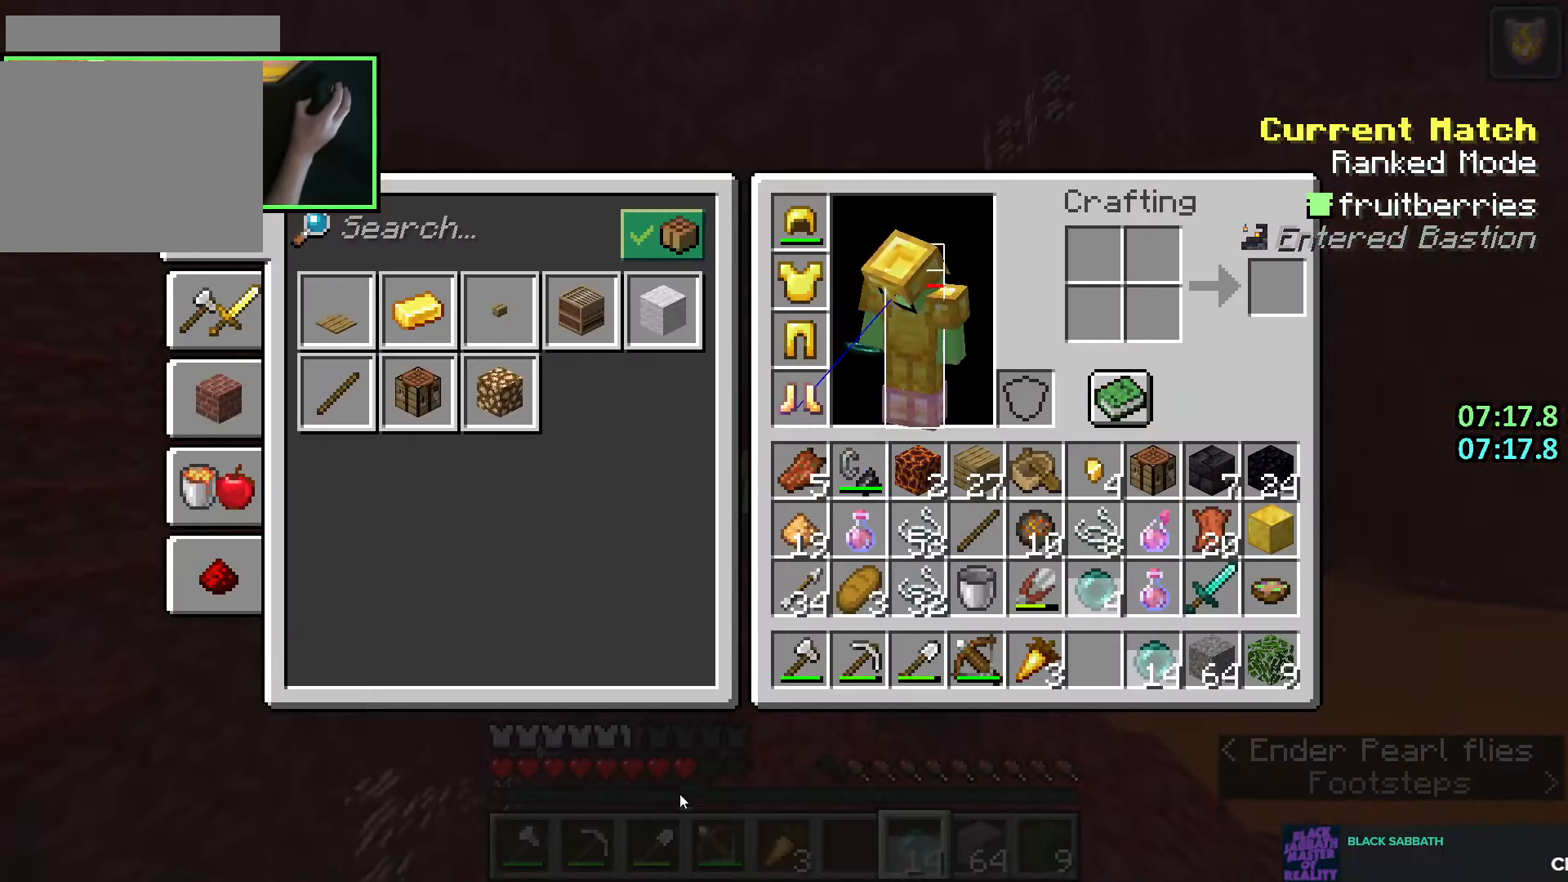
{"keys": ["e", "w"], "mouse": [], "events": [[450, "e", "down"], [450, "w", "down"]]}
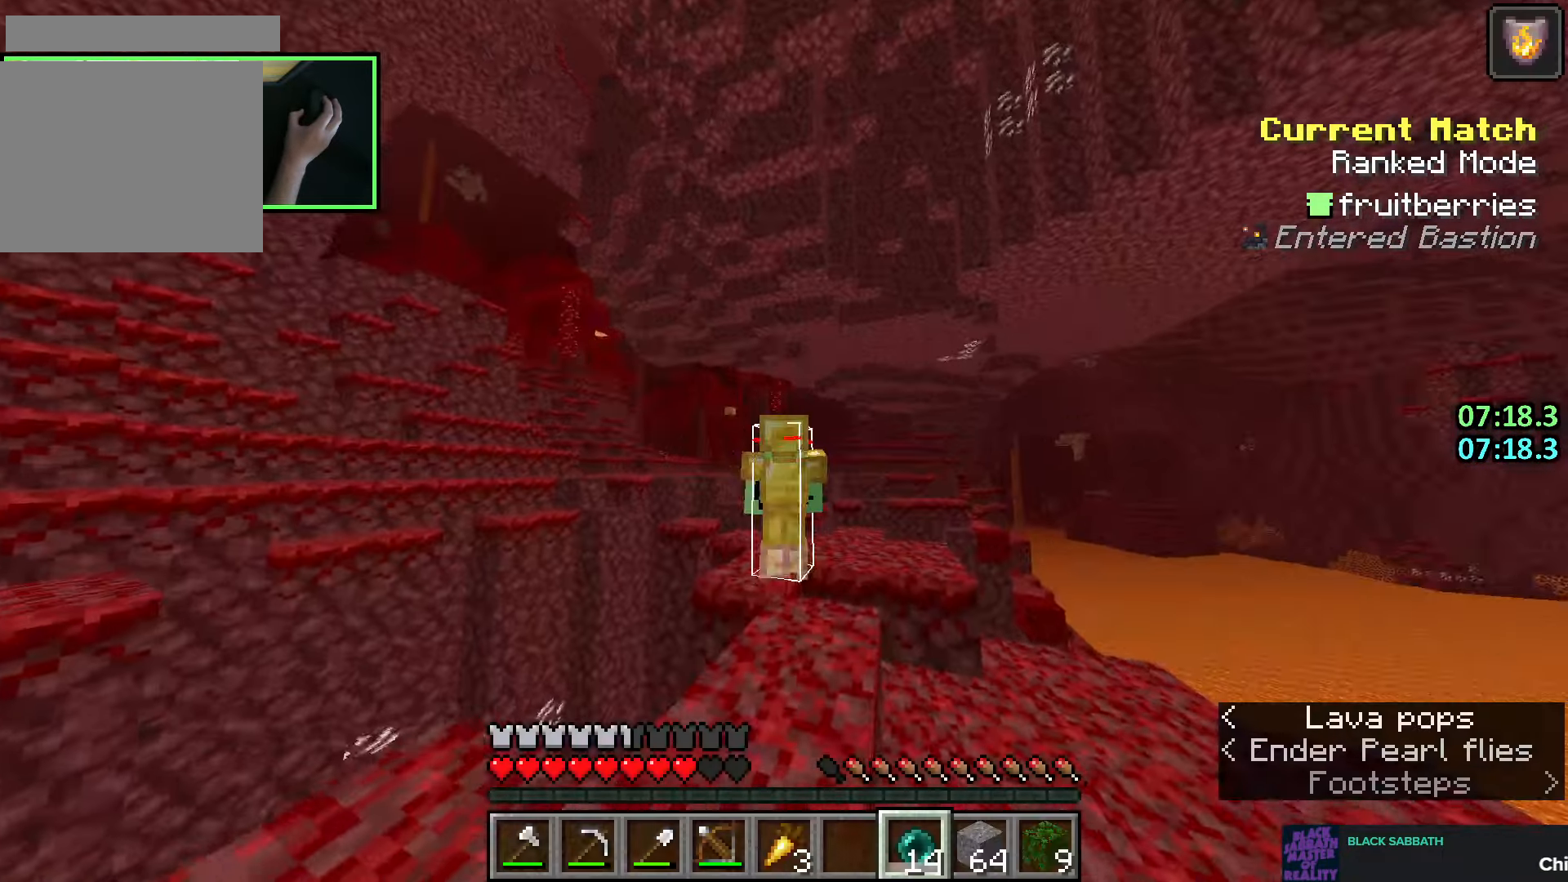
{"keys": ["space", "w"], "mouse": [], "events": [[16, "e", "up"], [183, "q", "down"], [250, "q", "up"], [300, "space", "down"], [333, "q", "down"], [433, "q", "up"]]}
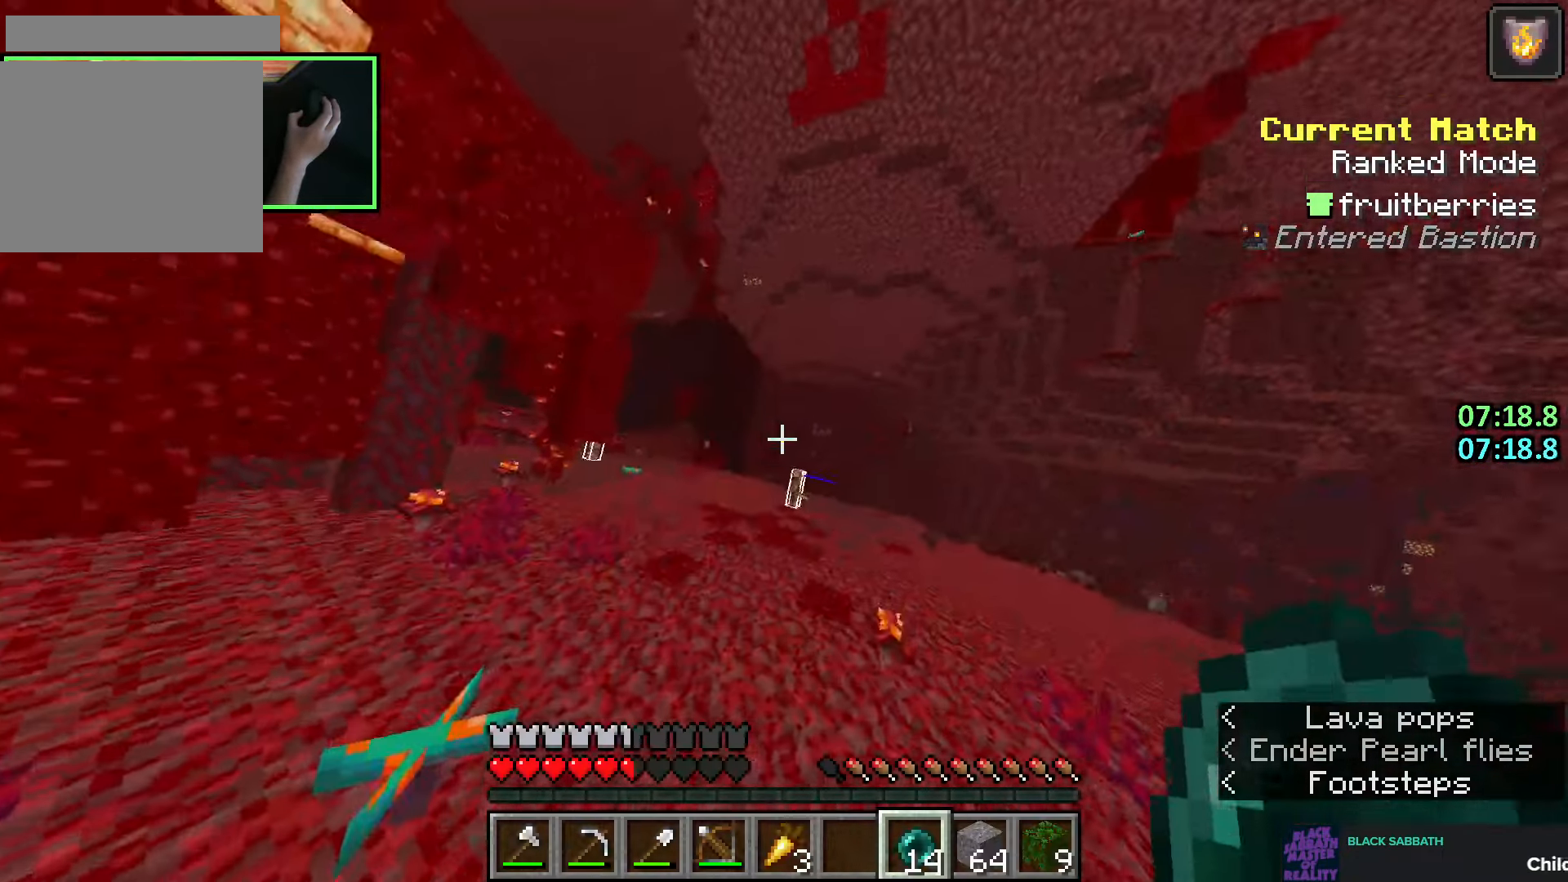
{"keys": ["space", "w"], "mouse": [], "events": []}
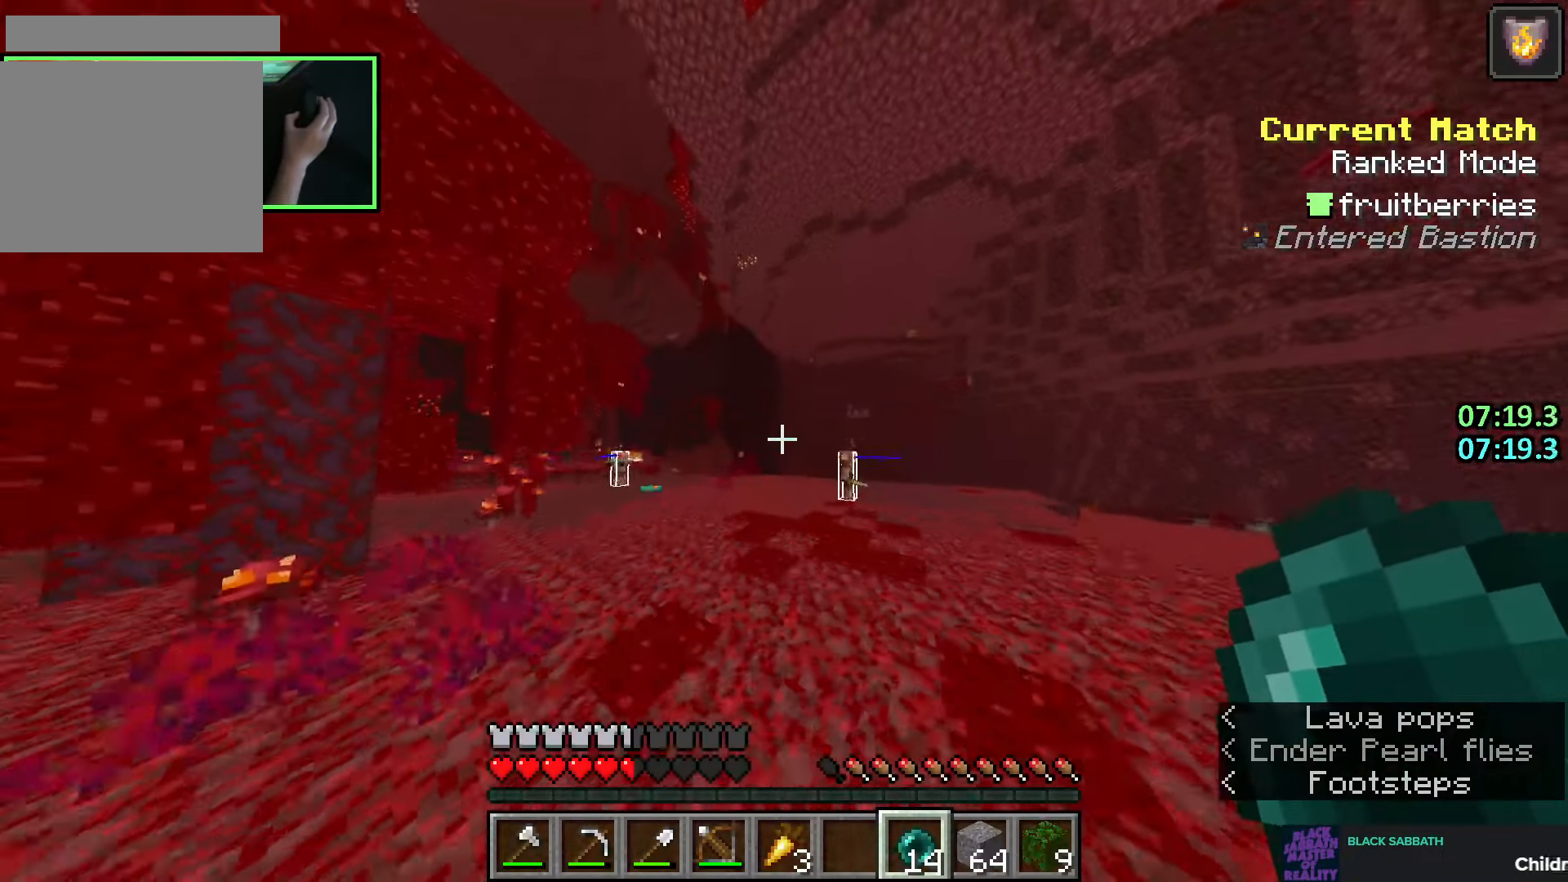
{"keys": ["space", "w"], "mouse": [], "events": [[233, "a", "down"], [400, "a", "up"]]}
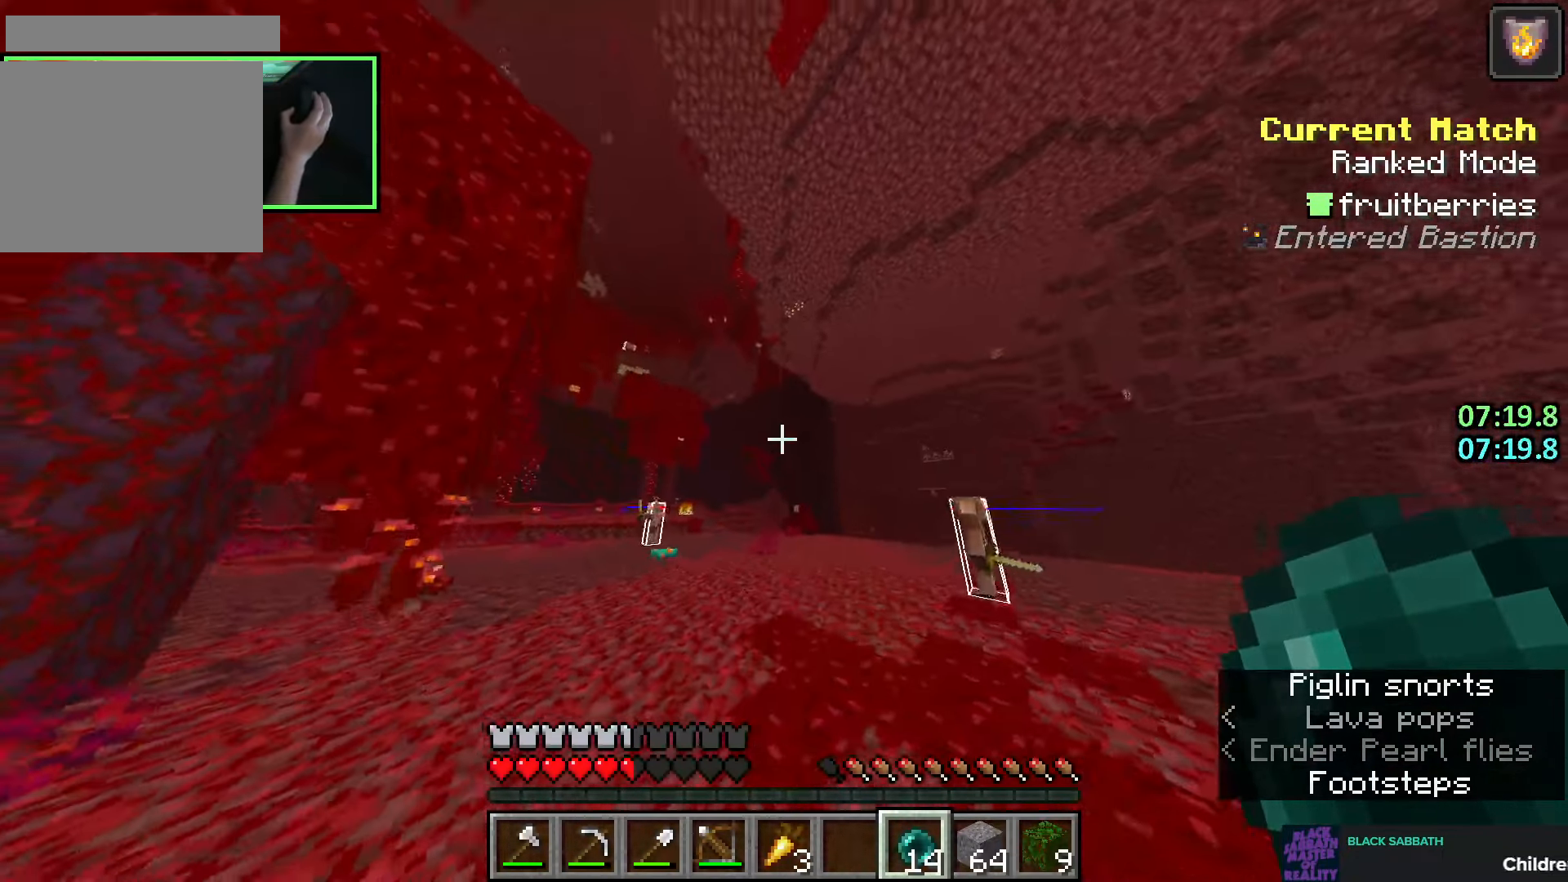
{"keys": ["w"], "mouse": [], "events": [[266, "space", "up"]]}
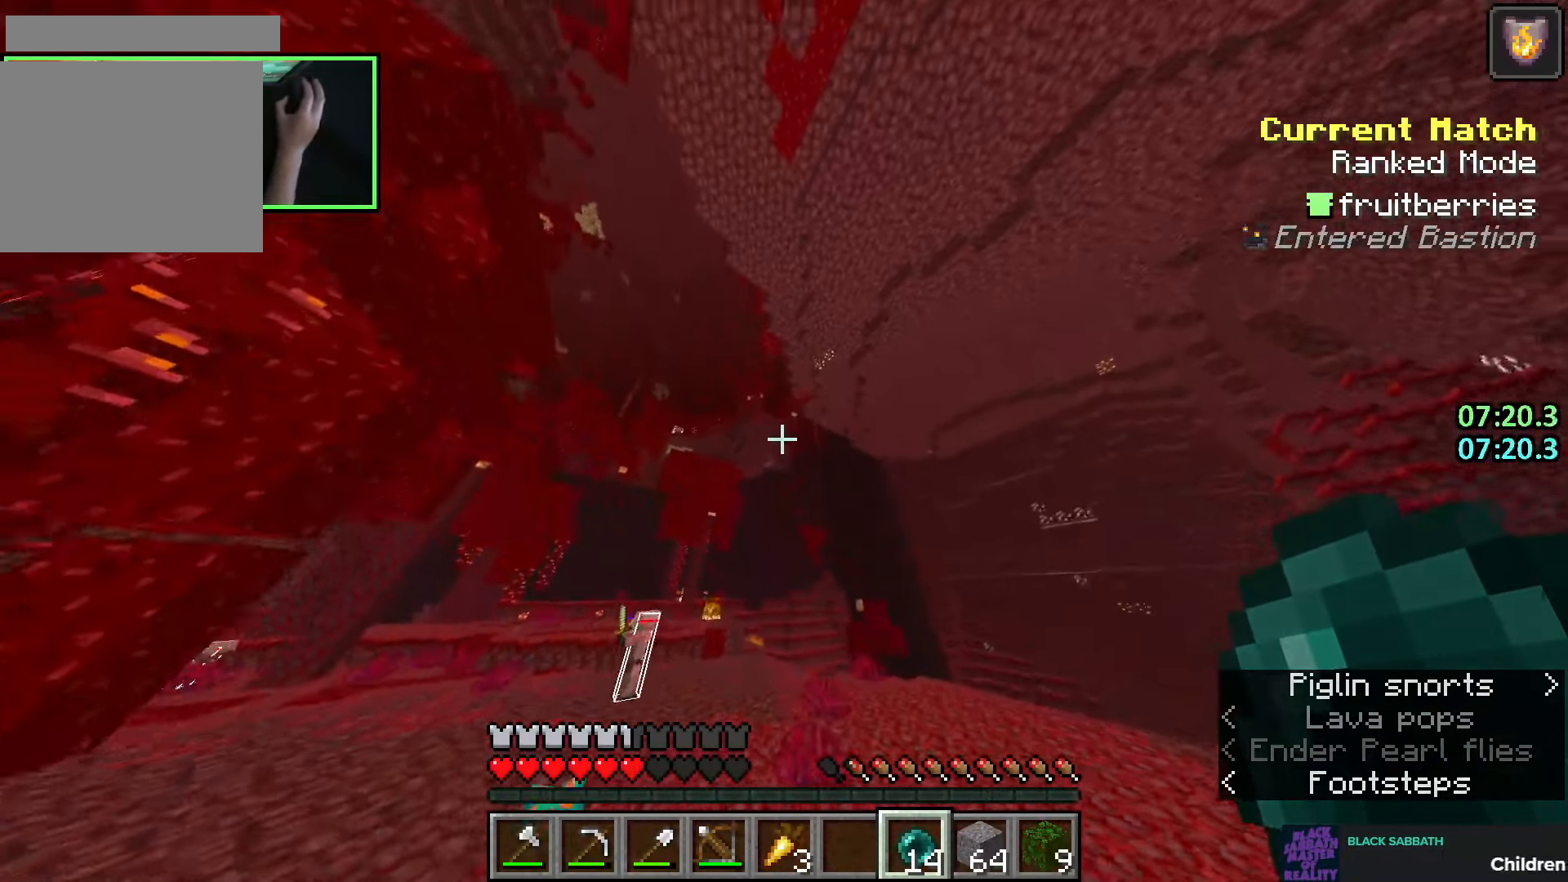
{"keys": ["space", "w"], "mouse": [], "events": [[450, "space", "down"]]}
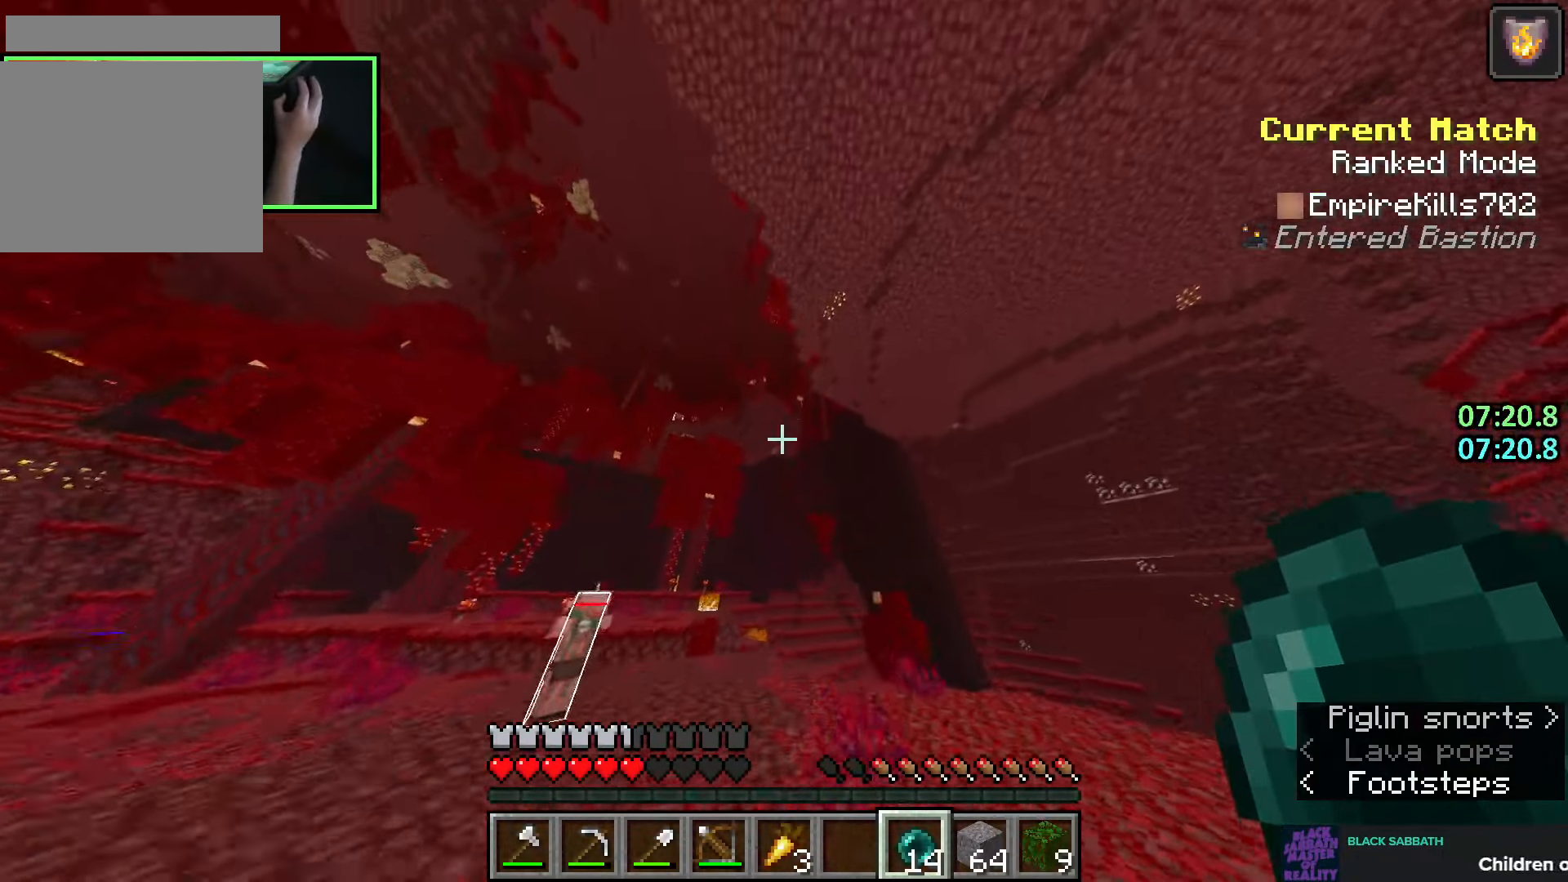
{"keys": ["shift", "w"], "mouse": [], "events": [[33, "mouse_right", "down"], [150, "mouse_right", "up"], [150, "space", "up"], [366, "shift", "down"]]}
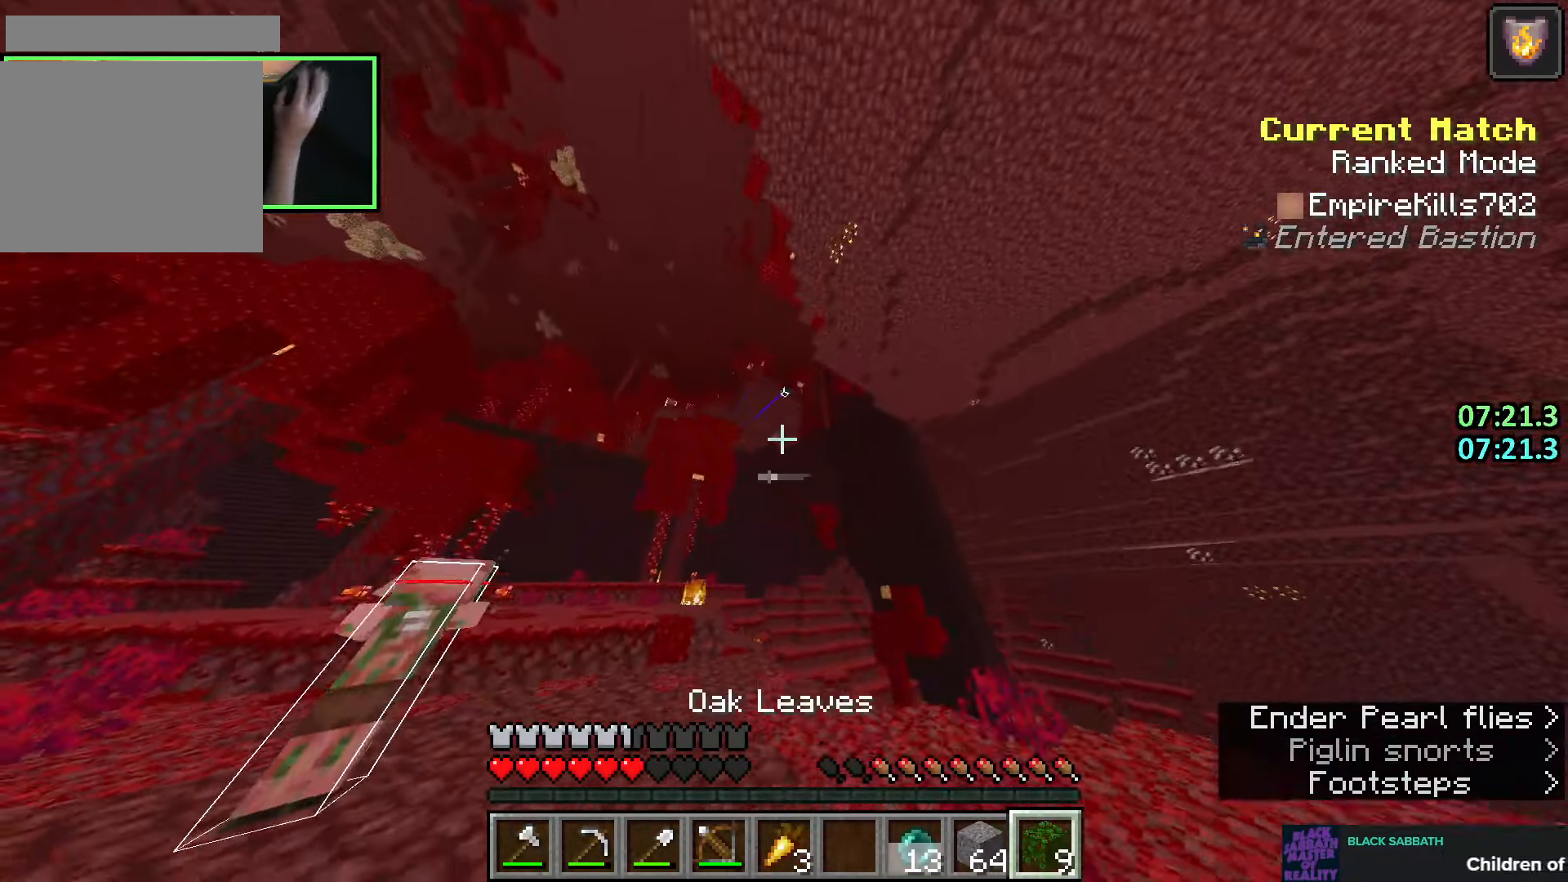
{"keys": ["d", "shift", "w"], "mouse": [], "events": [[133, "d", "down"]]}
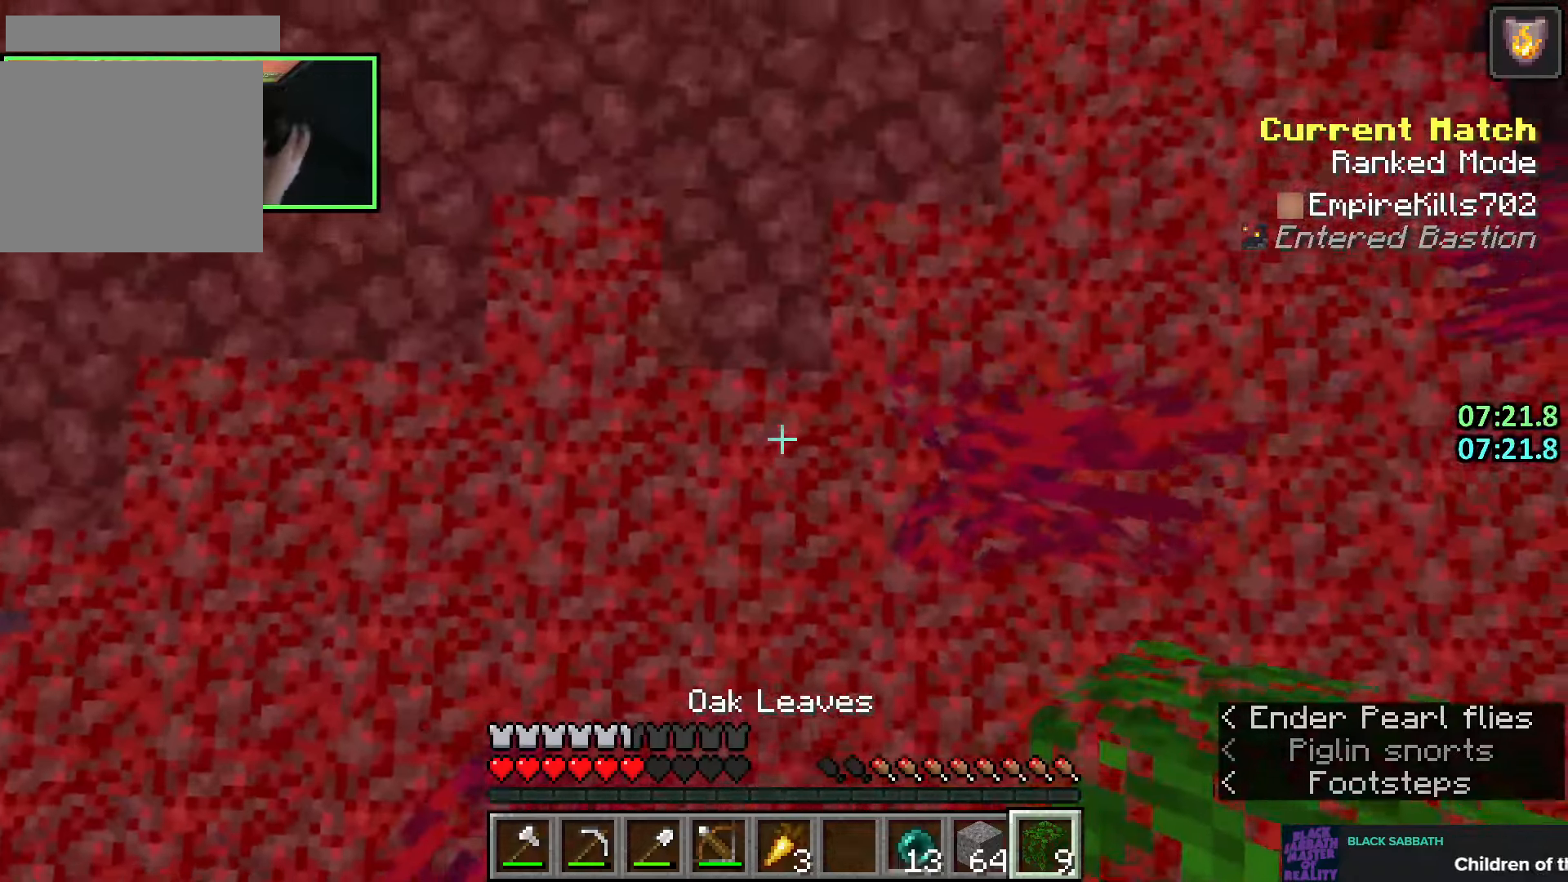
{"keys": ["d", "shift"], "mouse": [], "events": [[433, "mouse_right", "down"], [450, "mouse_right", "up"], [450, "w", "up"]]}
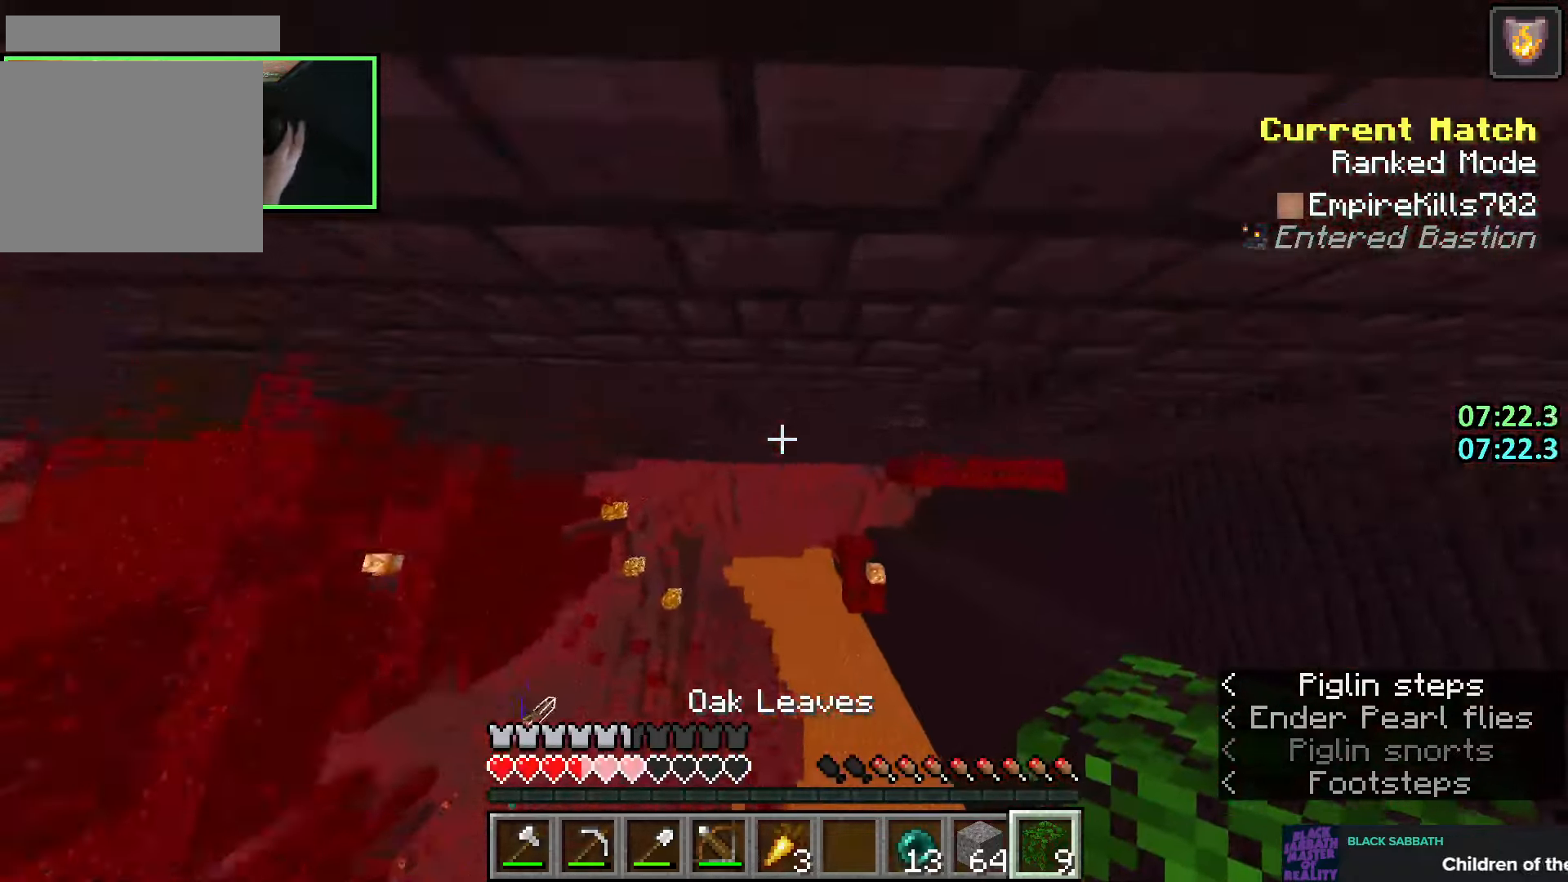
{"keys": ["shift"], "mouse": [], "events": [[16, "mouse_right", "down"], [33, "w", "down"], [66, "mouse_right", "up"], [100, "mouse_right", "down"], [100, "w", "up"], [133, "mouse_right", "up"], [150, "d", "up"], [183, "mouse_right", "down"], [183, "space", "down"], [200, "d", "down"], [216, "mouse_right", "up"], [266, "mouse_right", "down"], [316, "mouse_right", "up"], [333, "mouse_right", "down"], [383, "mouse_right", "up"], [400, "space", "up"], [433, "mouse_right", "down"], [466, "d", "up"], [483, "mouse_right", "up"]]}
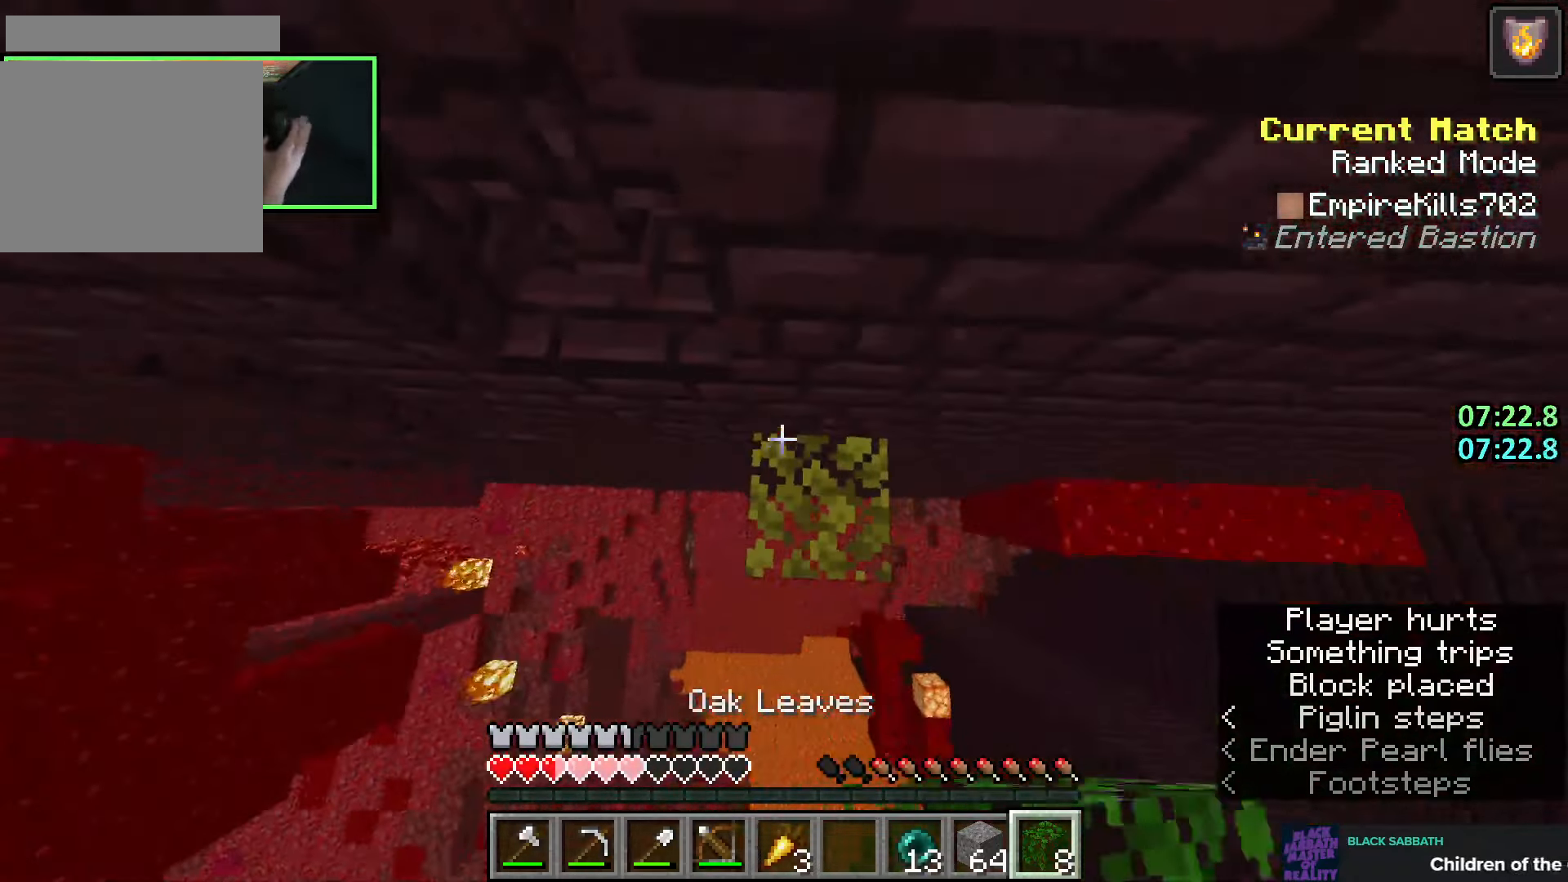
{"keys": ["shift"], "mouse": [], "events": [[16, "mouse_right", "down"], [33, "mouse_right", "up"], [100, "mouse_right", "down"], [100, "space", "down"], [116, "q", "down"], [133, "mouse_right", "up"], [166, "mouse_right", "down"], [216, "mouse_right", "up"], [233, "q", "up"], [433, "space", "up"]]}
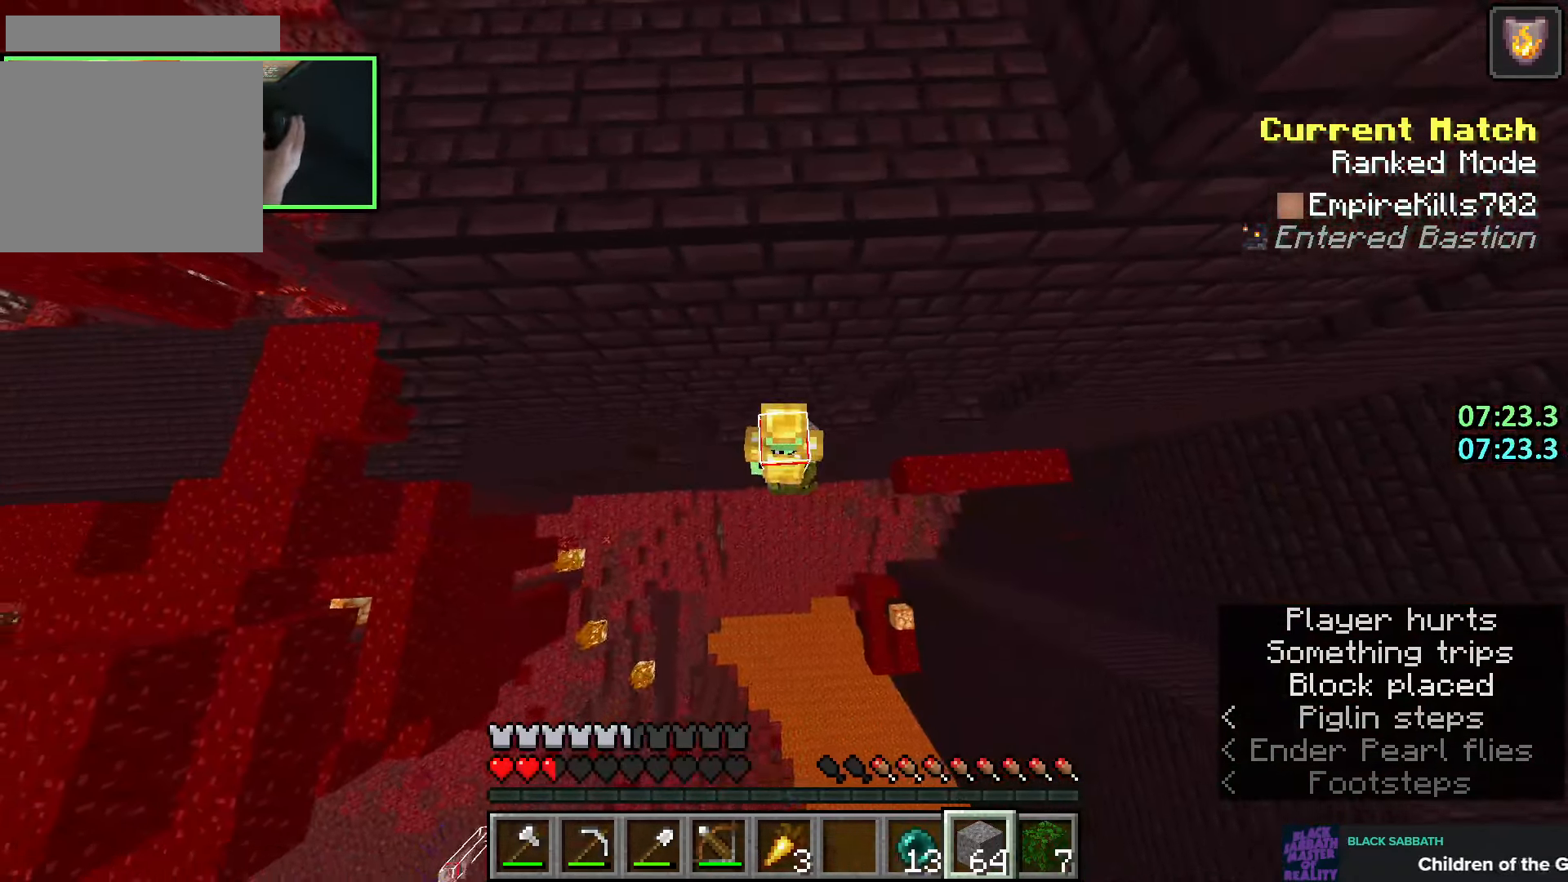
{"keys": ["shift"], "mouse": [], "events": [[16, "mouse_right", "down"], [100, "mouse_right", "up"], [100, "space", "down"], [416, "space", "up"], [450, "mouse_right", "down"], [500, "mouse_right", "up"]]}
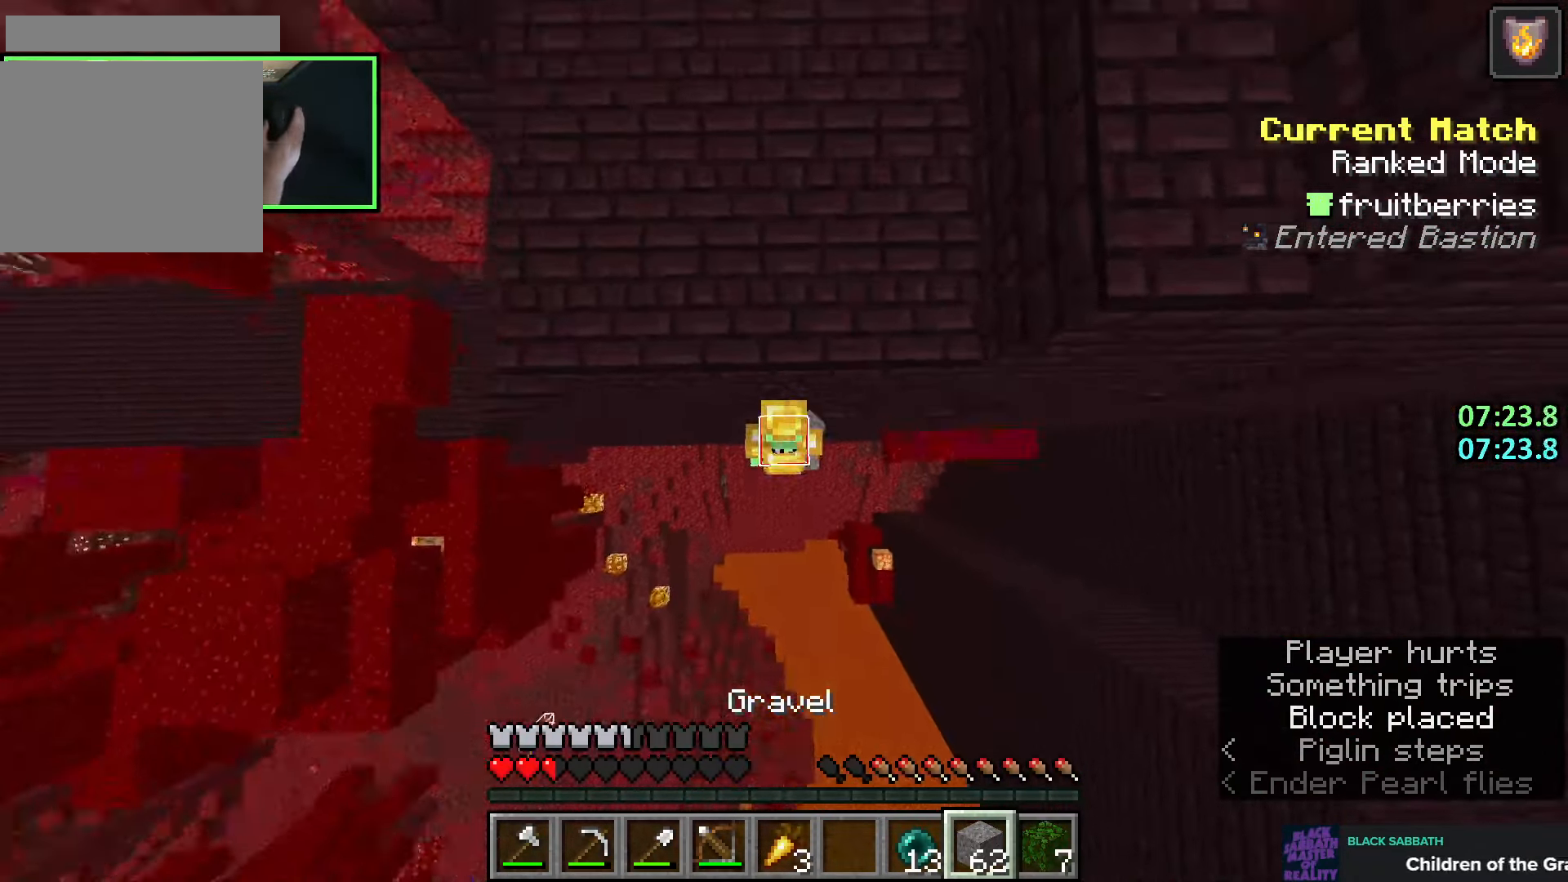
{"keys": ["shift", "space"], "mouse": [], "events": [[16, "space", "down"], [316, "space", "up"], [416, "mouse_right", "down"], [450, "space", "down"], [466, "mouse_right", "up"]]}
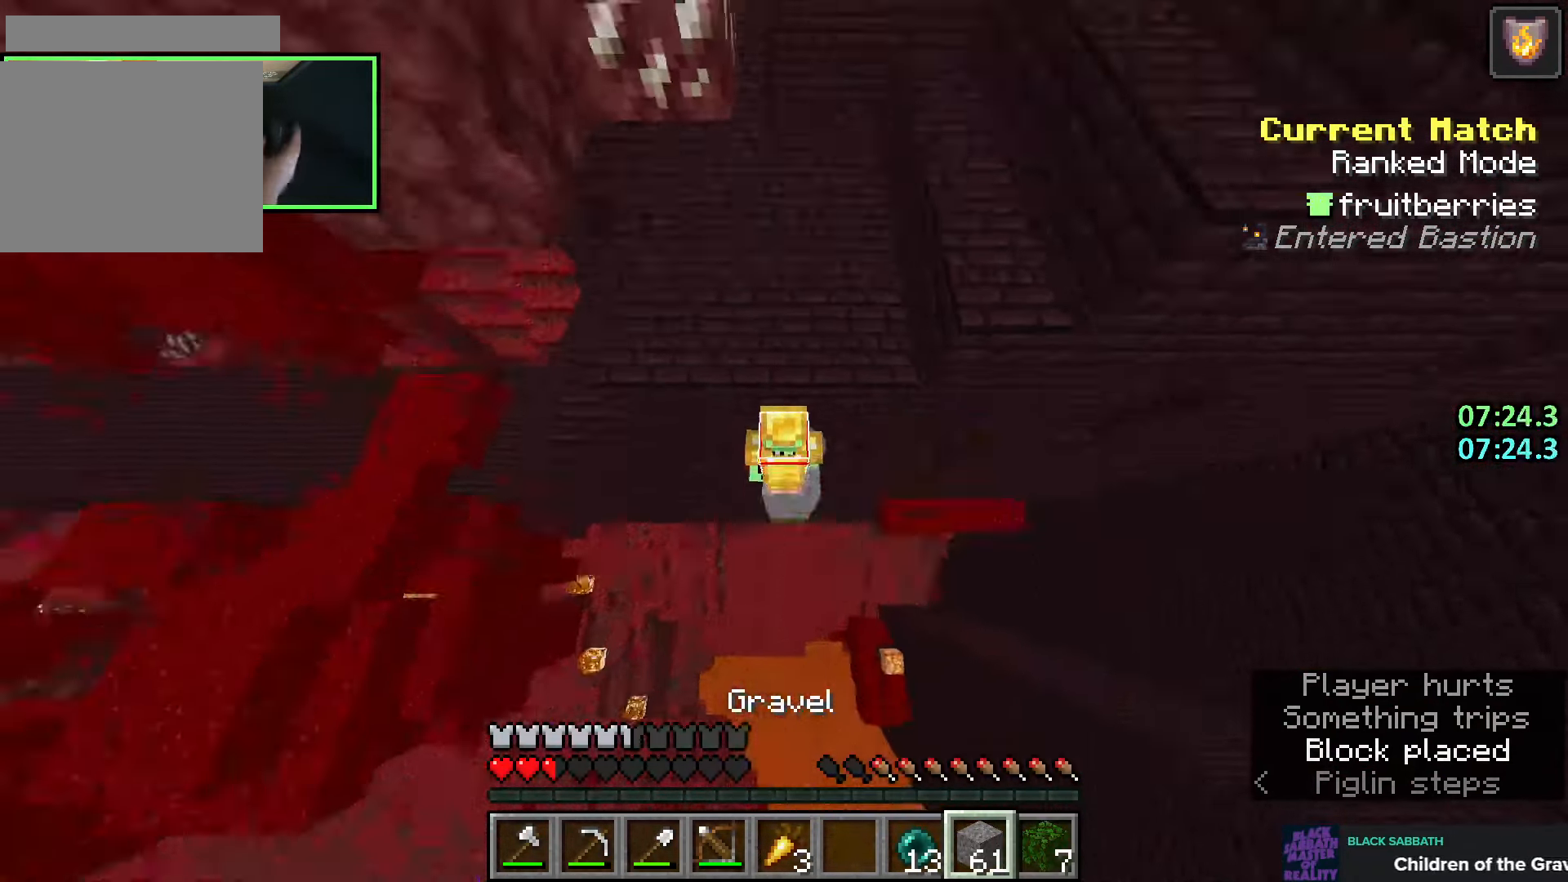
{"keys": ["shift", "w"], "mouse": [], "events": [[50, "w", "down"], [350, "mouse_right", "down"], [350, "space", "up"], [416, "mouse_right", "up"]]}
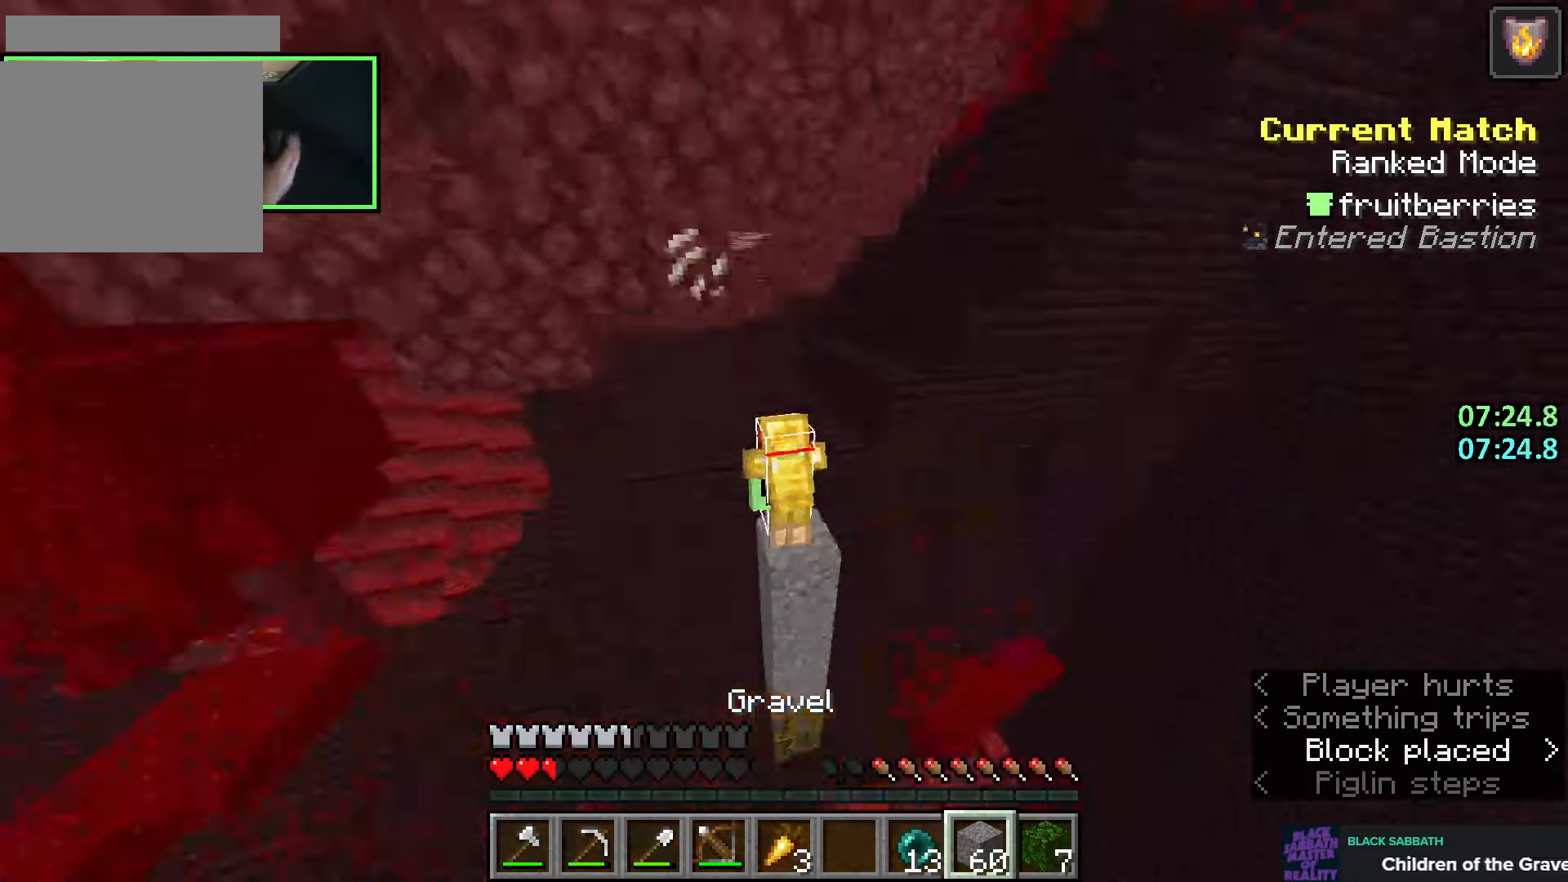
{"keys": [], "mouse": [], "events": [[100, "e", "down"], [150, "w", "up"], [183, "e", "up"], [350, "shift", "up"]]}
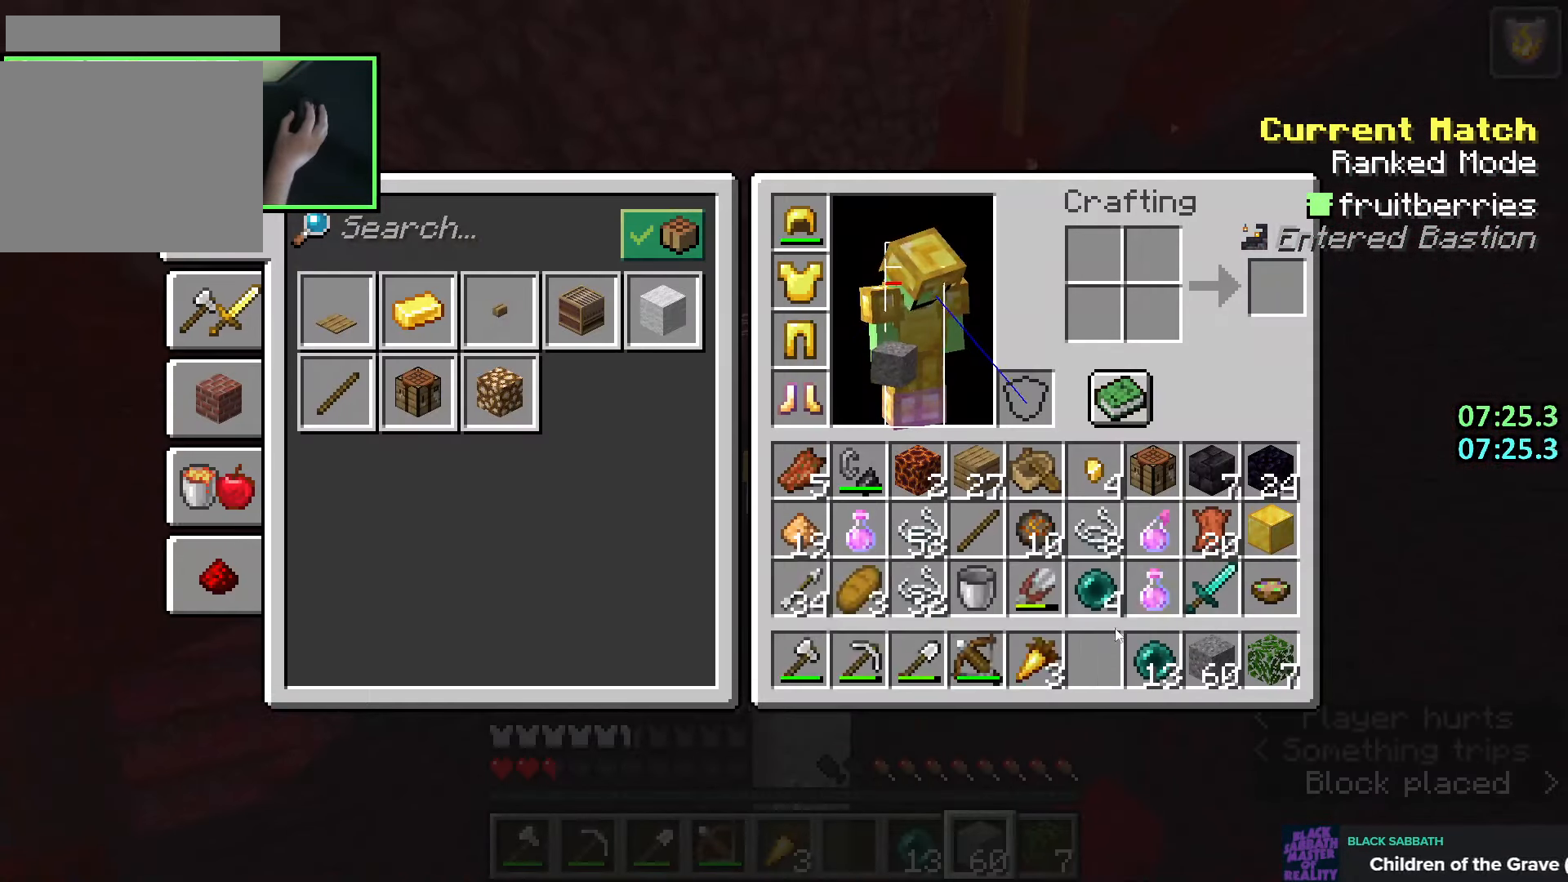
{"keys": ["e"], "mouse": [], "events": [[483, "e", "down"]]}
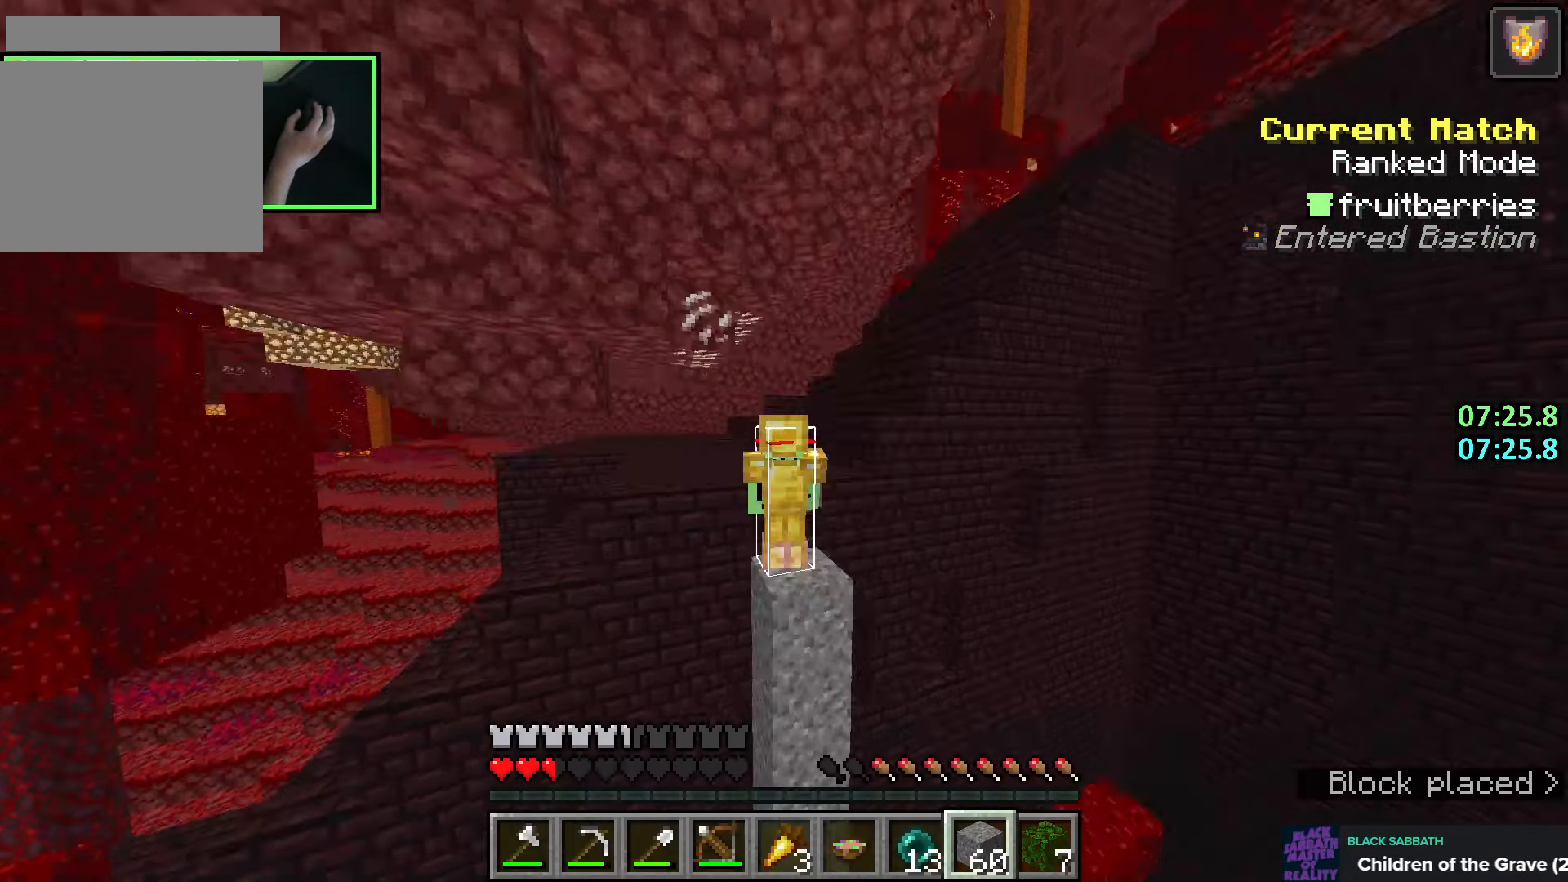
{"keys": ["q", "space", "w"], "mouse": ["right"], "events": [[50, "w", "down"], [66, "space", "down"], [100, "e", "up"], [250, "space", "up"], [383, "space", "down"], [483, "q", "down"], [500, "mouse_right", "down"]]}
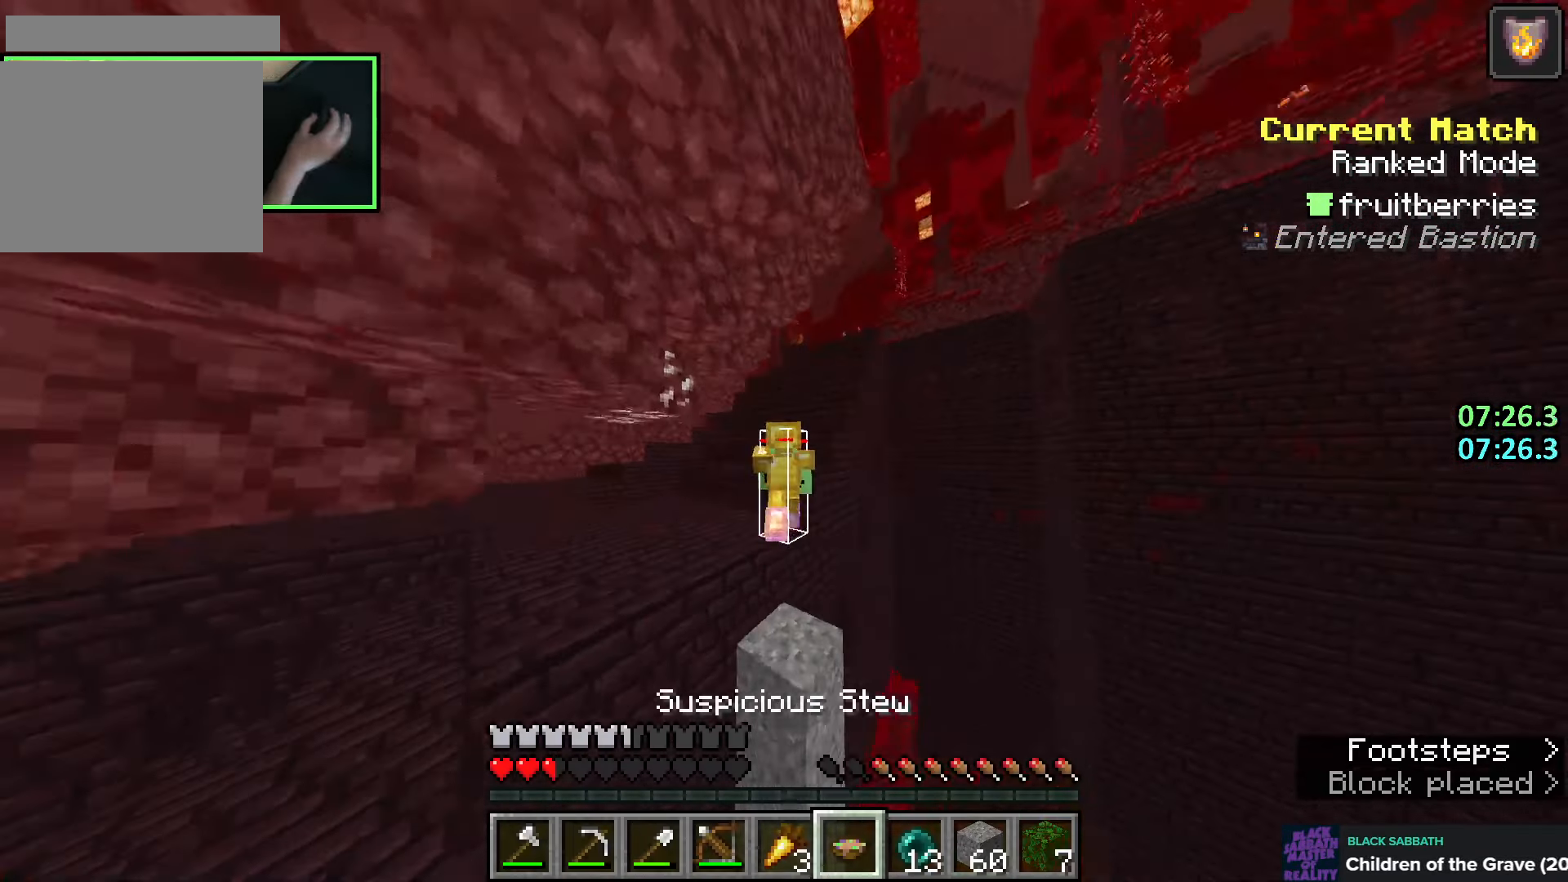
{"keys": ["d", "space", "w"], "mouse": ["right"], "events": [[50, "q", "up"], [116, "q", "down"], [250, "q", "up"], [250, "space", "up"], [400, "d", "down"], [400, "space", "down"]]}
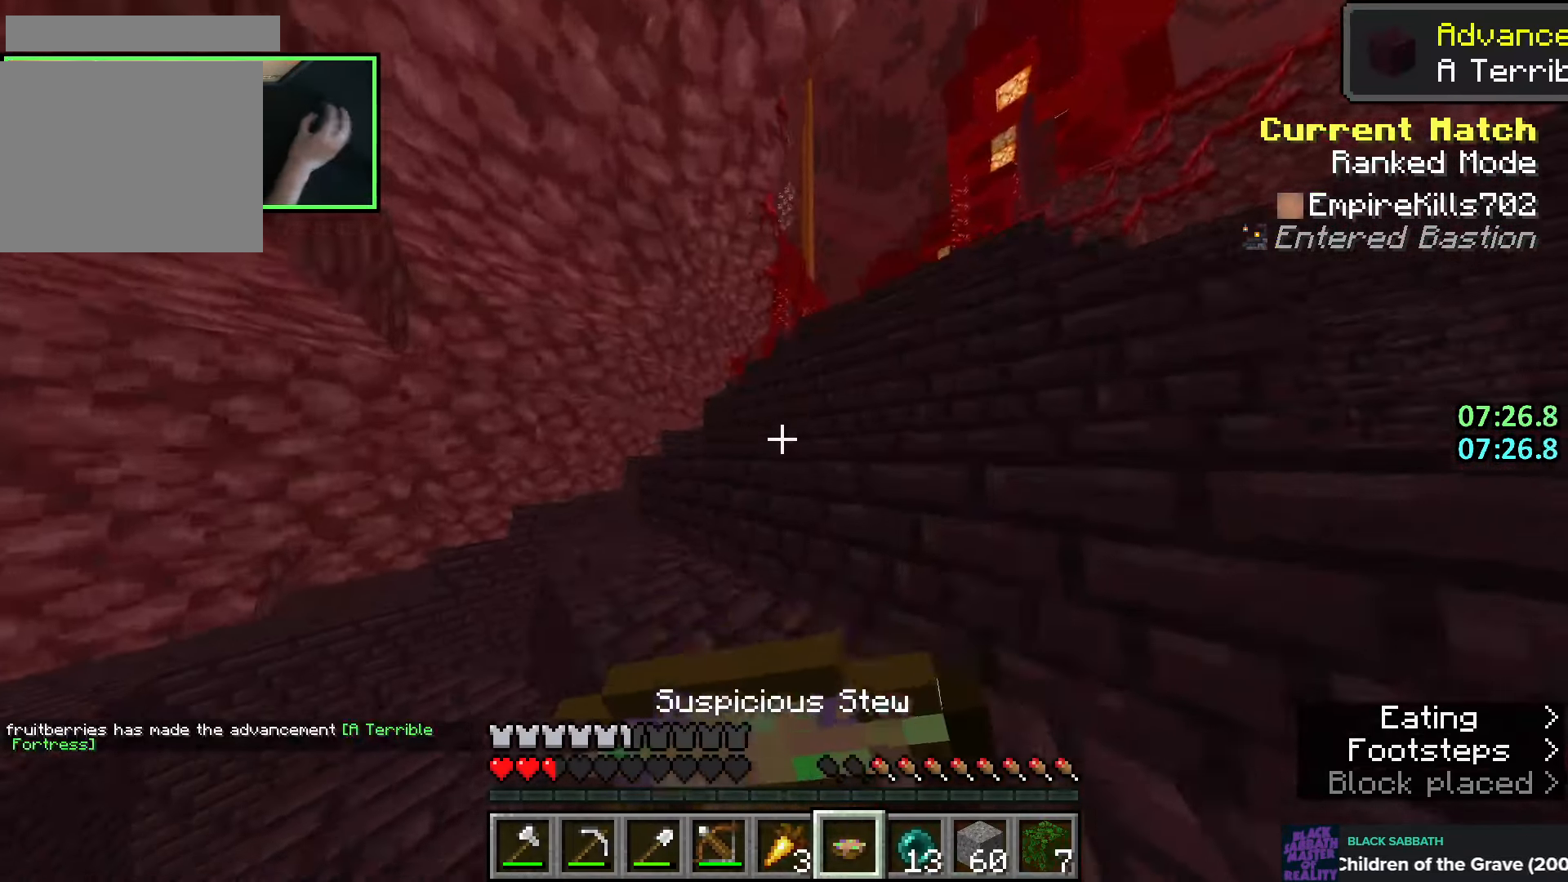
{"keys": ["d", "w"], "mouse": ["right"], "events": [[233, "space", "up"]]}
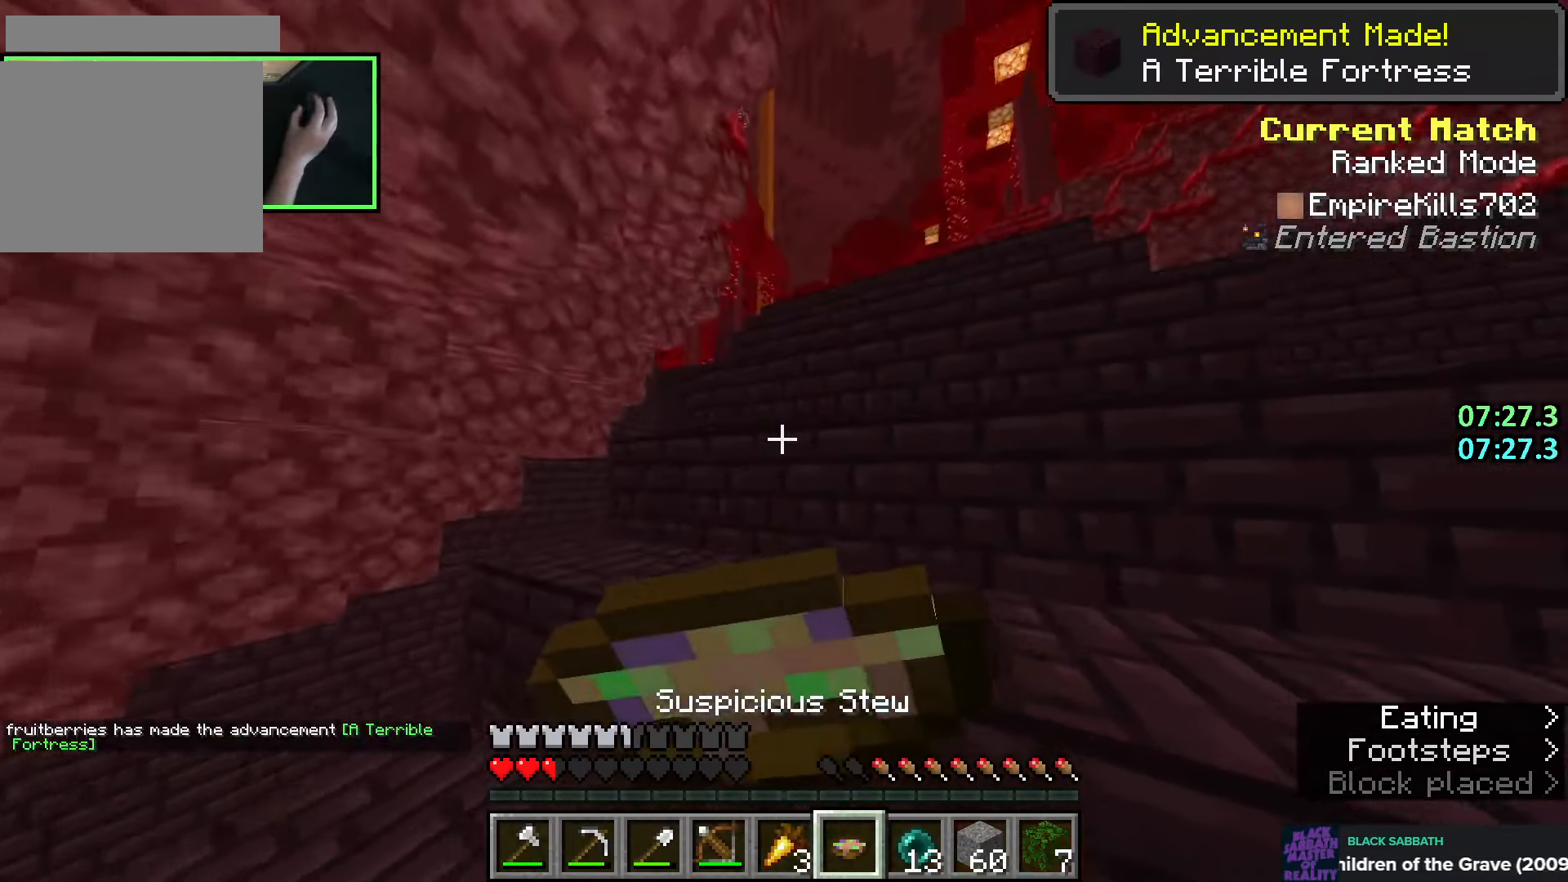
{"keys": ["space", "w"], "mouse": ["right"], "events": [[250, "d", "up"], [483, "space", "down"]]}
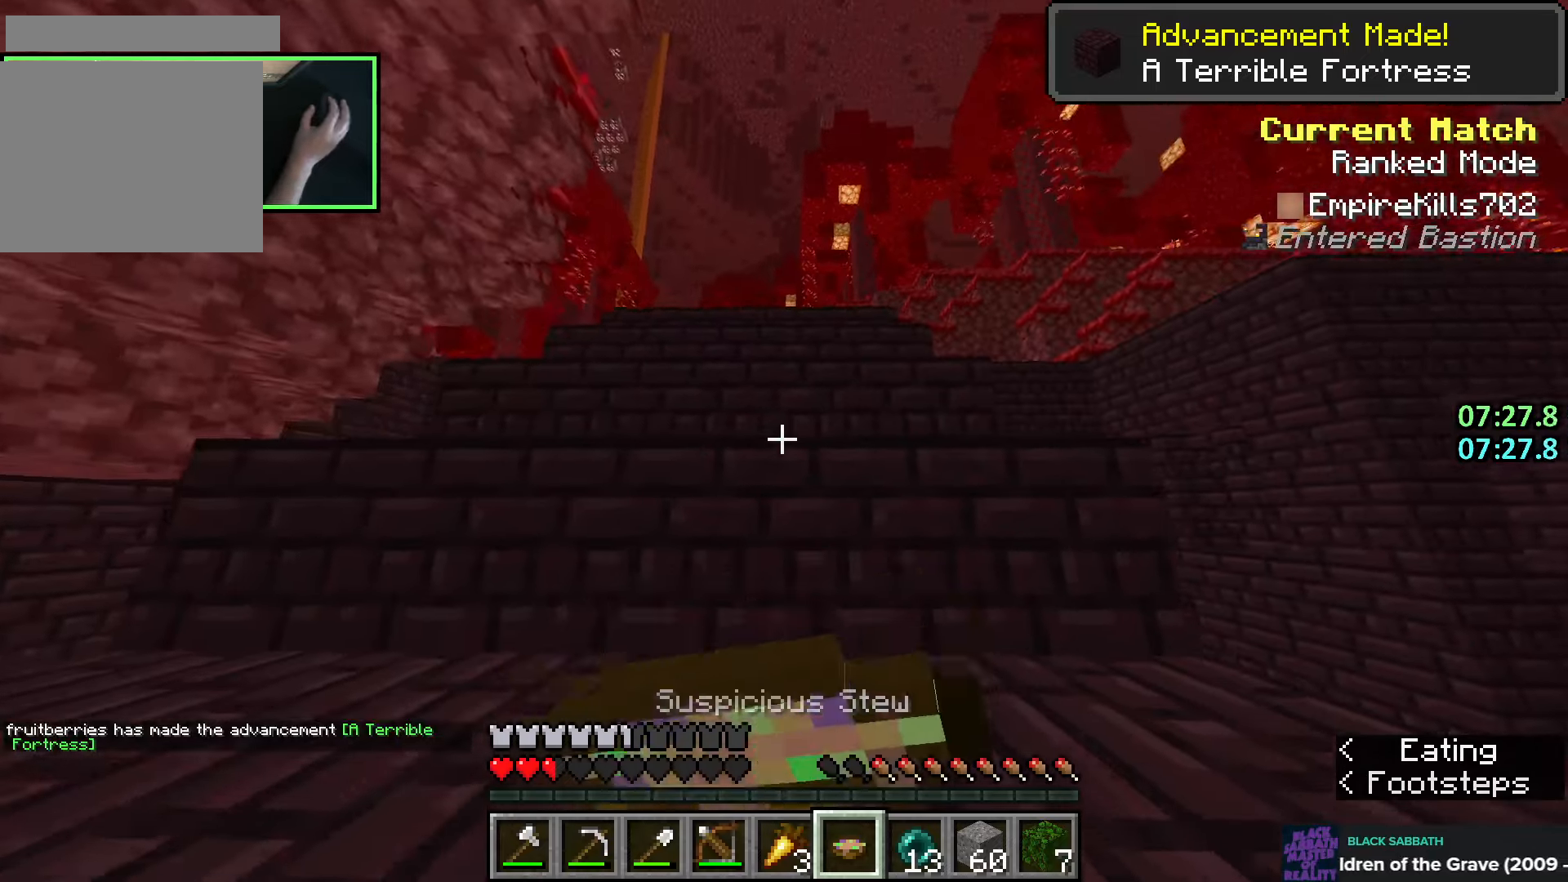
{"keys": ["w"], "mouse": [], "events": [[183, "space", "up"], [333, "mouse_right", "up"]]}
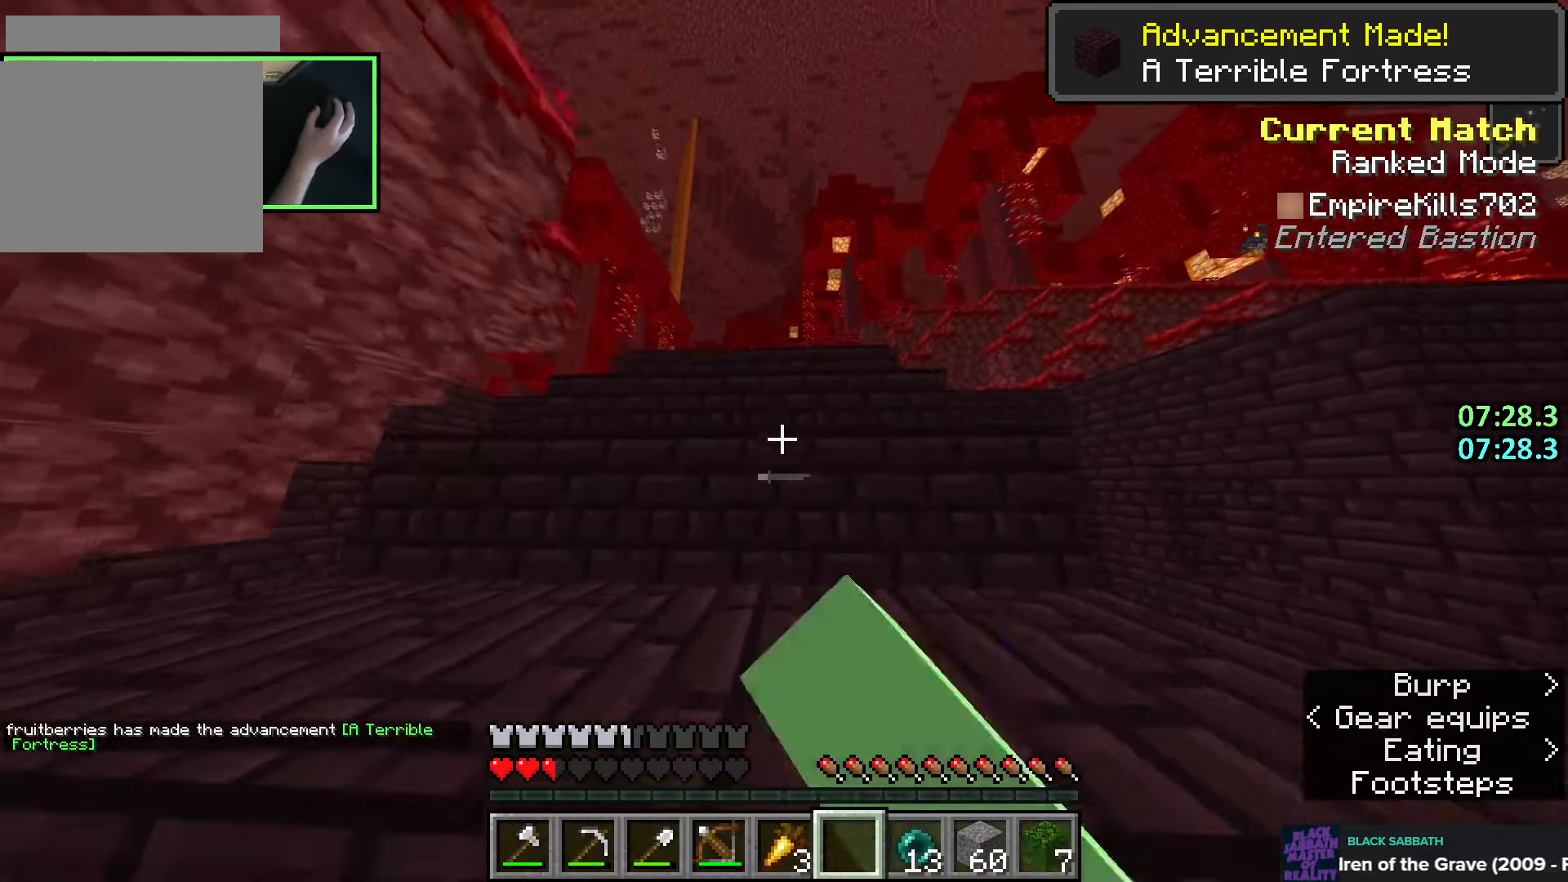
{"keys": ["space", "w"], "mouse": [], "events": [[16, "space", "down"], [183, "space", "up"], [366, "space", "down"]]}
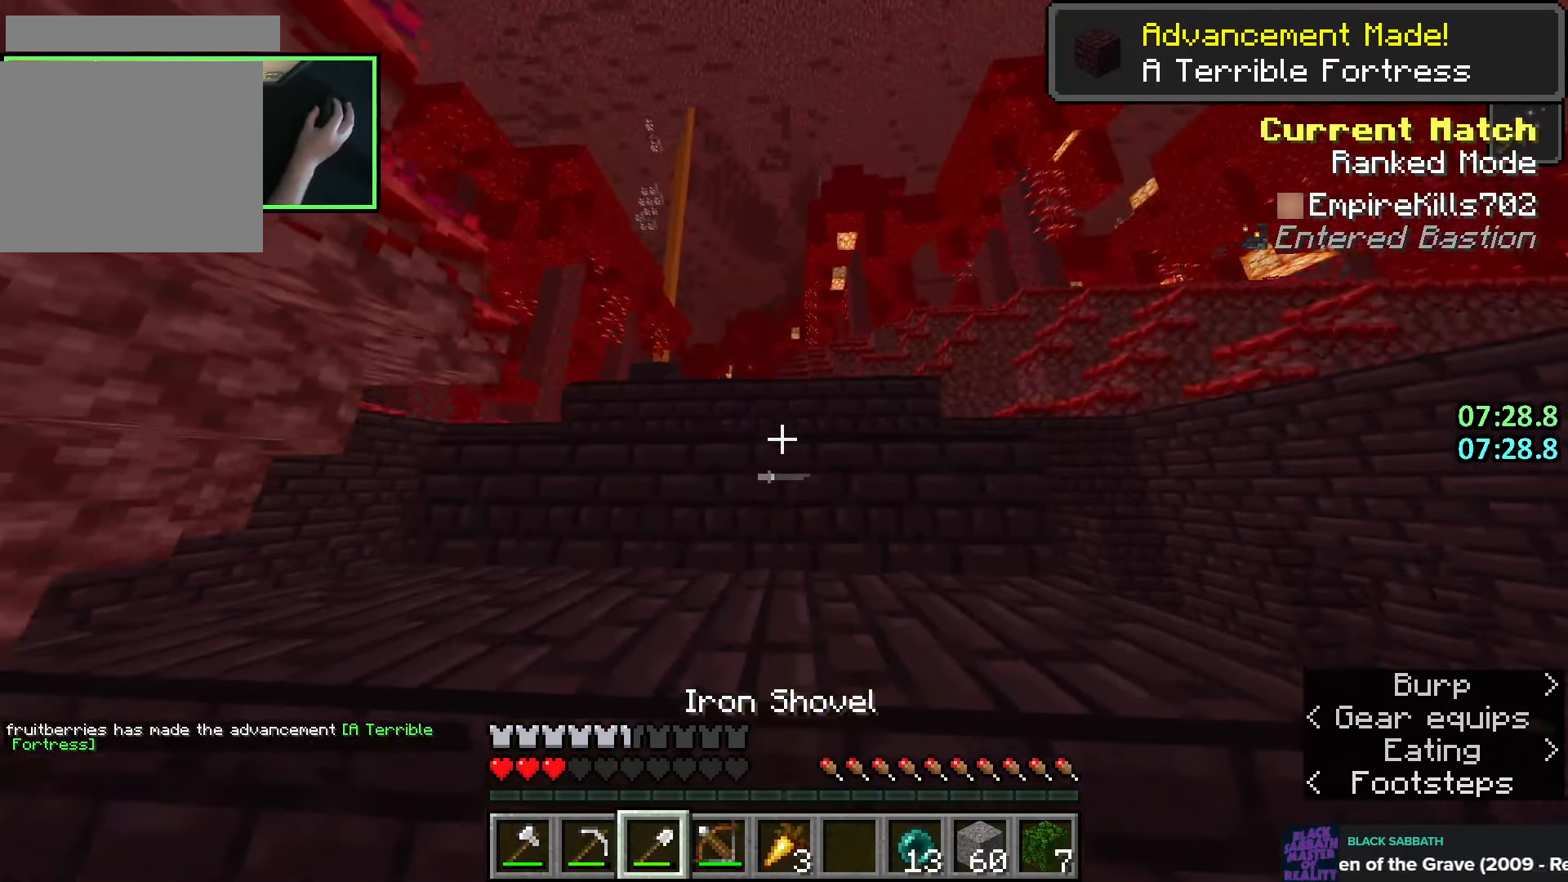
{"keys": ["space", "w"], "mouse": [], "events": [[133, "space", "up"], [416, "space", "down"]]}
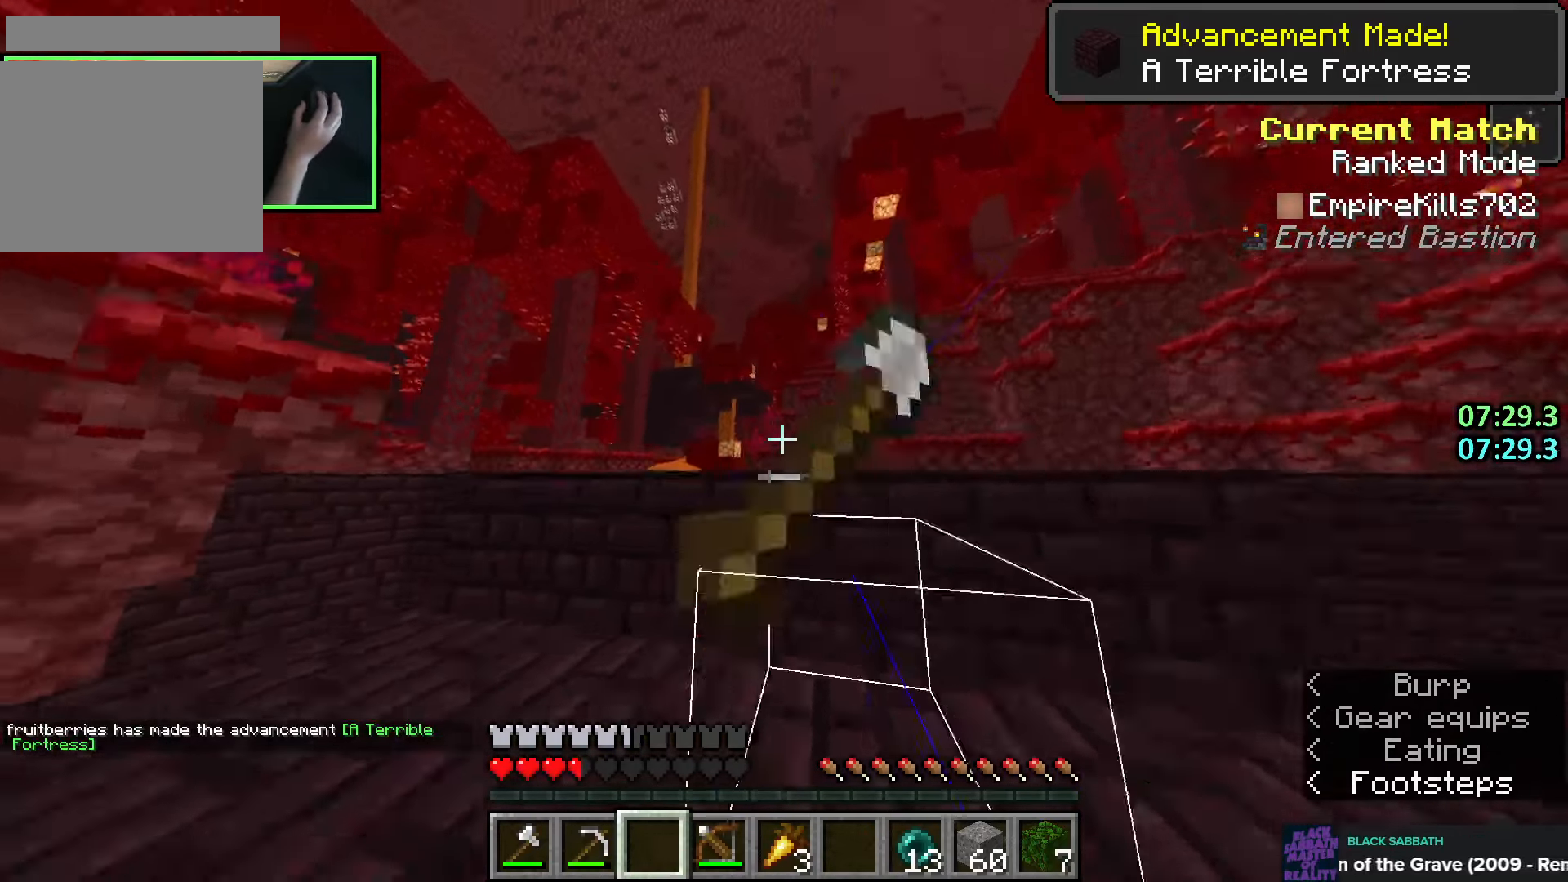
{"keys": ["space", "w"], "mouse": [], "events": [[33, "a", "down"], [150, "space", "up"], [300, "space", "down"], [450, "a", "up"]]}
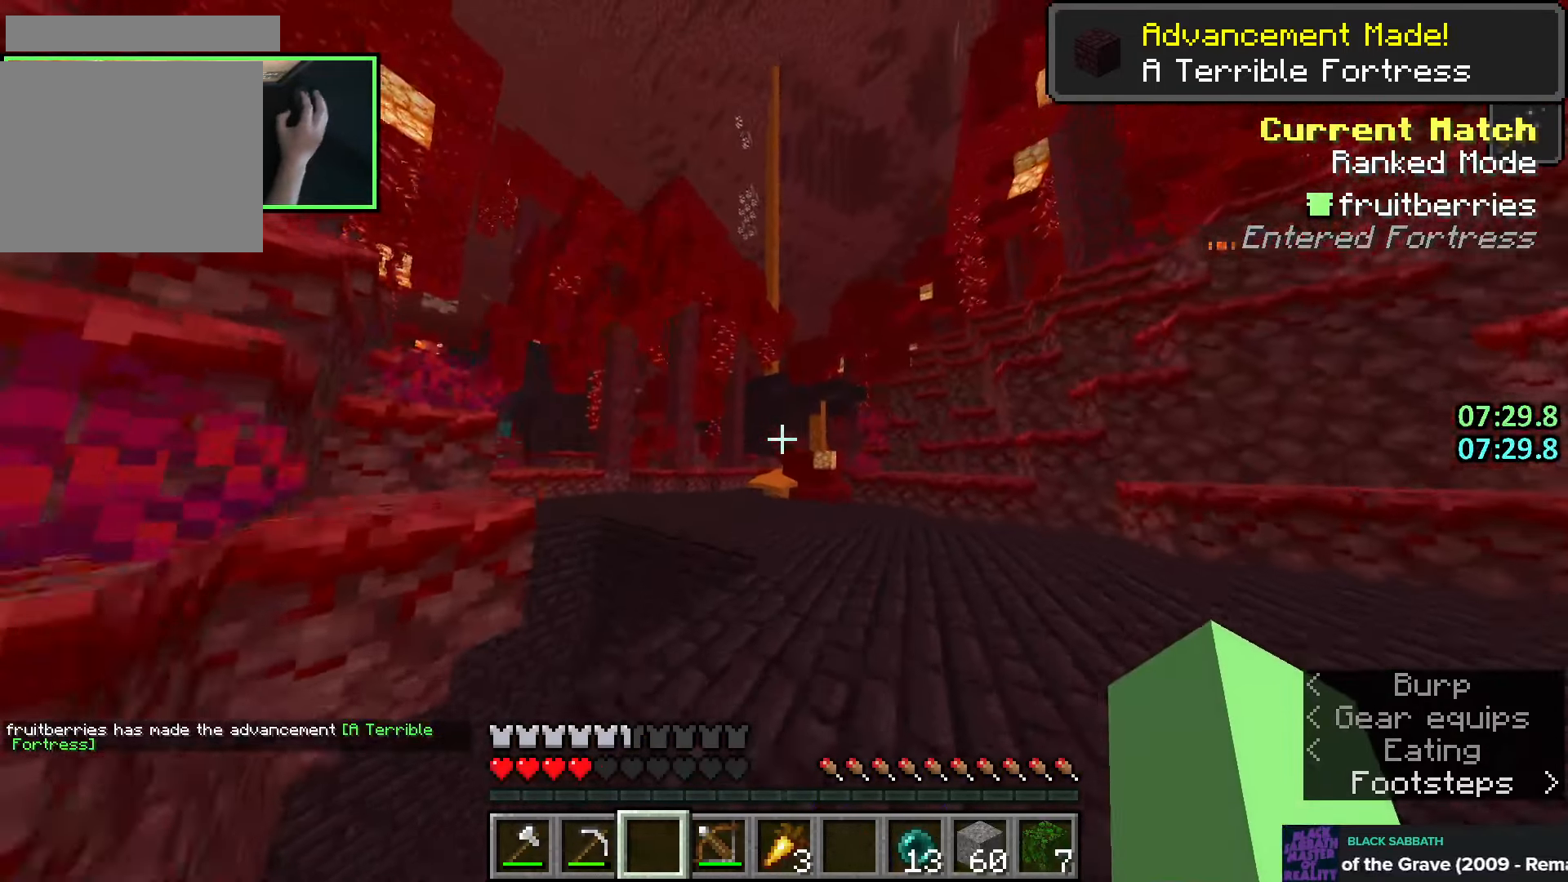
{"keys": ["space", "w"], "mouse": [], "events": [[16, "space", "up"], [283, "space", "down"]]}
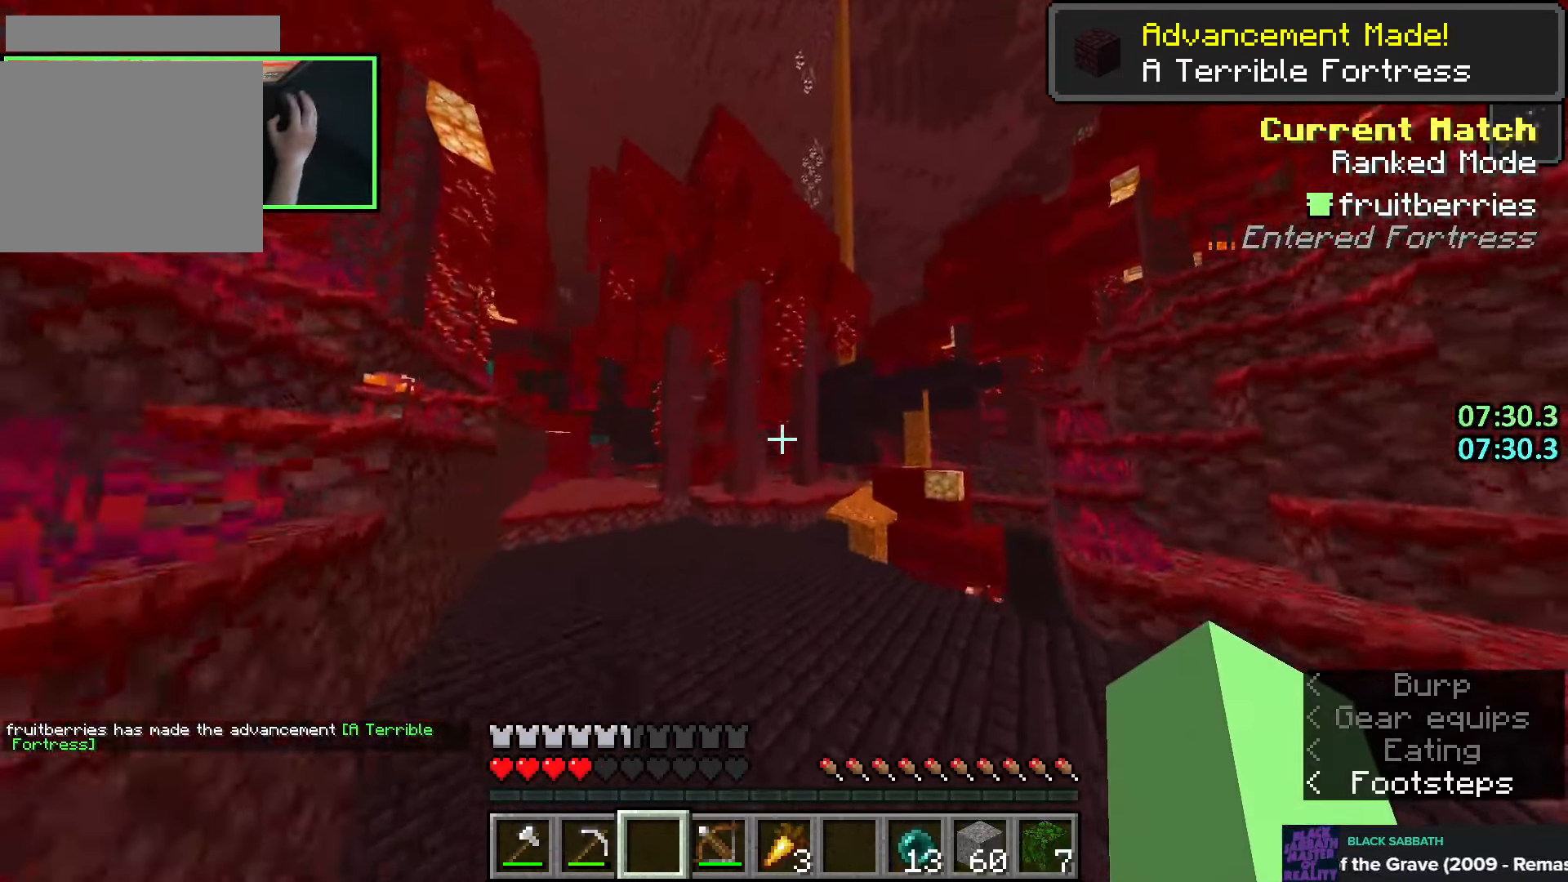
{"keys": ["w"], "mouse": [], "events": [[50, "a", "down"], [66, "space", "up"], [200, "e", "down"], [233, "a", "up"], [283, "e", "up"]]}
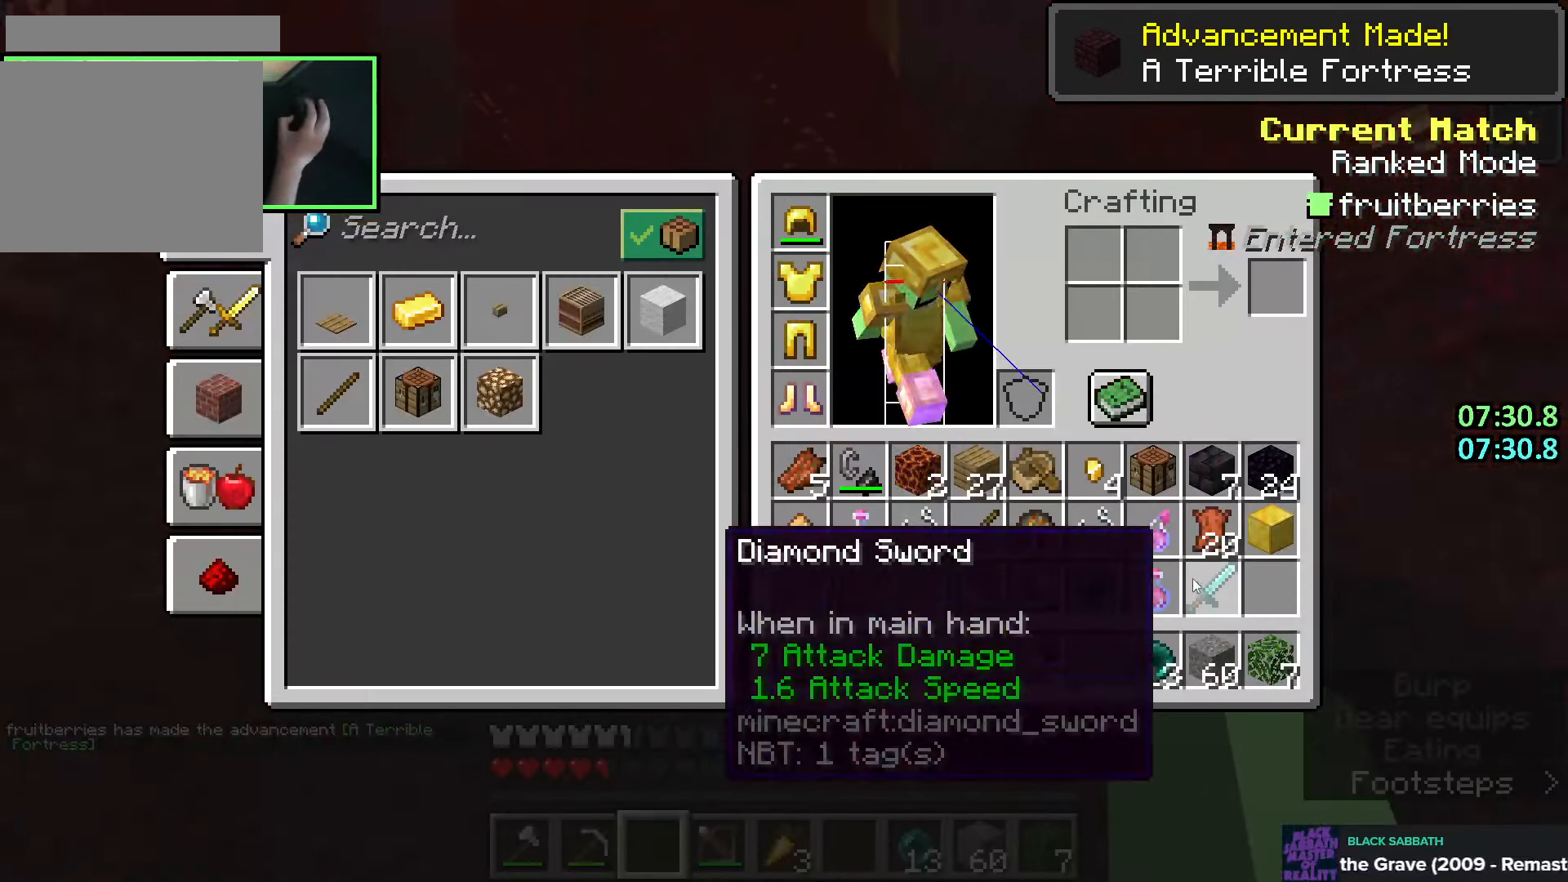
{"keys": ["space", "w"], "mouse": [], "events": [[200, "e", "down"], [283, "space", "down"], [300, "e", "up"]]}
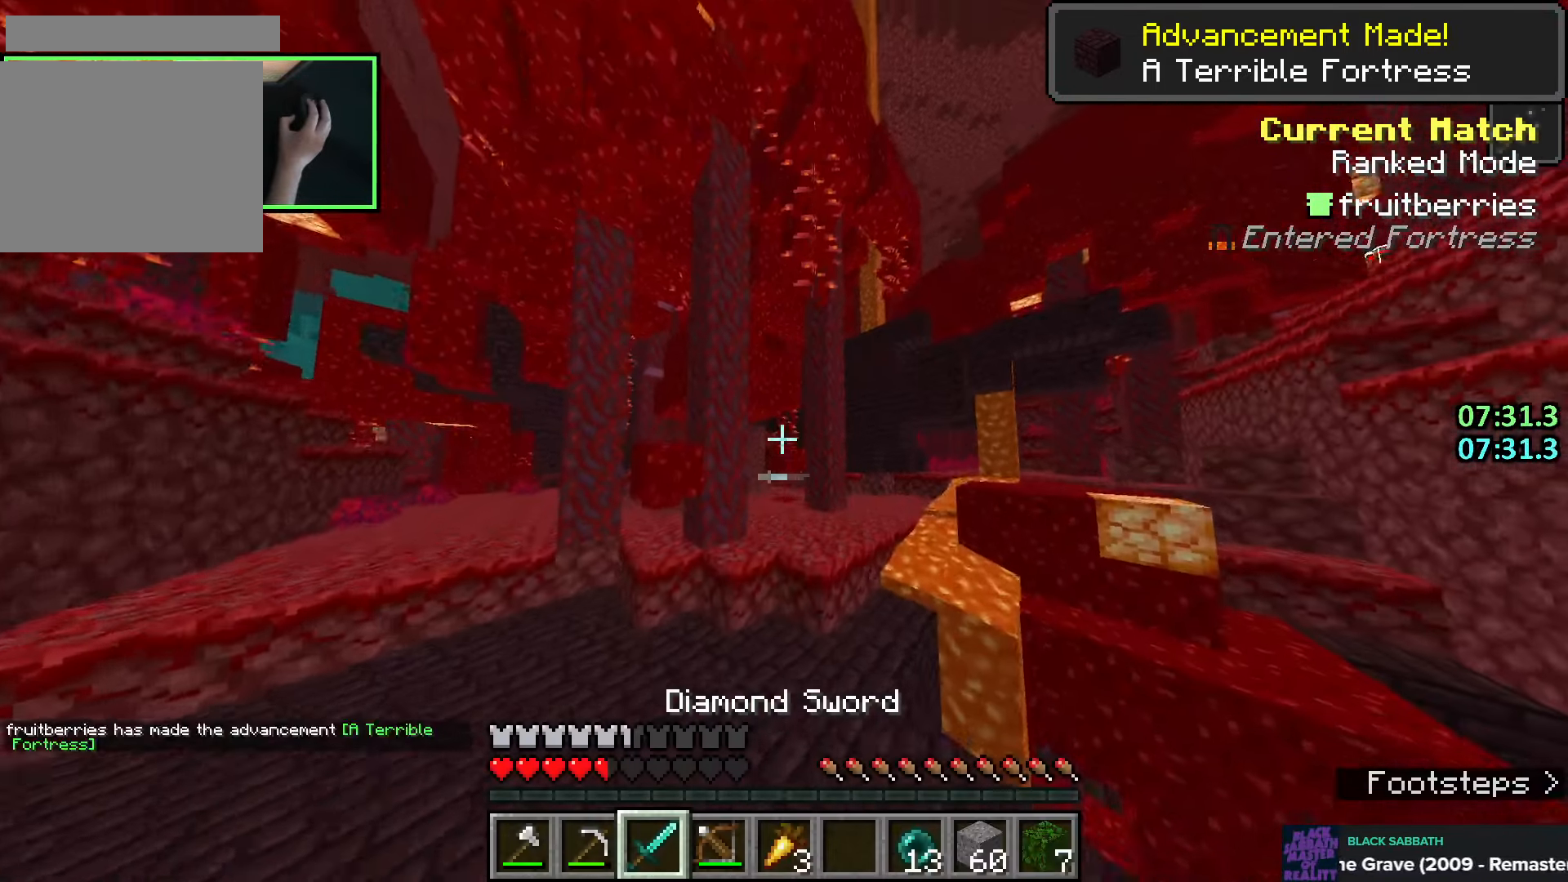
{"keys": ["d", "shift", "space", "w"], "mouse": [], "events": [[33, "space", "up"], [50, "d", "down"], [116, "d", "up"], [300, "space", "down"], [433, "shift", "down"], [500, "d", "down"]]}
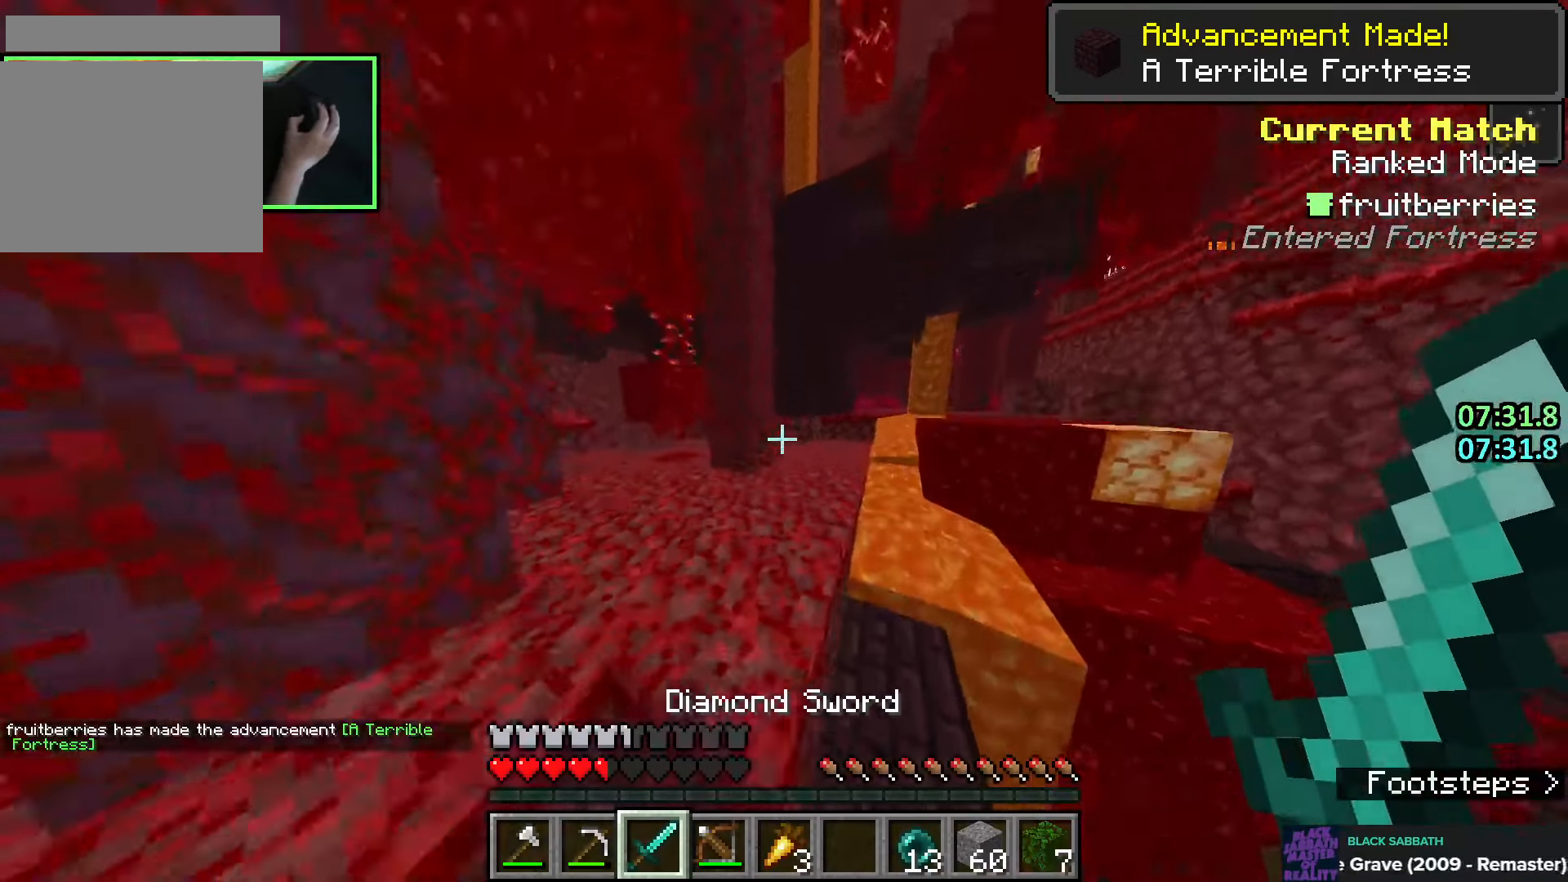
{"keys": ["d", "shift", "space", "w"], "mouse": [], "events": [[50, "space", "up"], [216, "mouse_right", "down"], [300, "space", "down"], [316, "mouse_right", "up"]]}